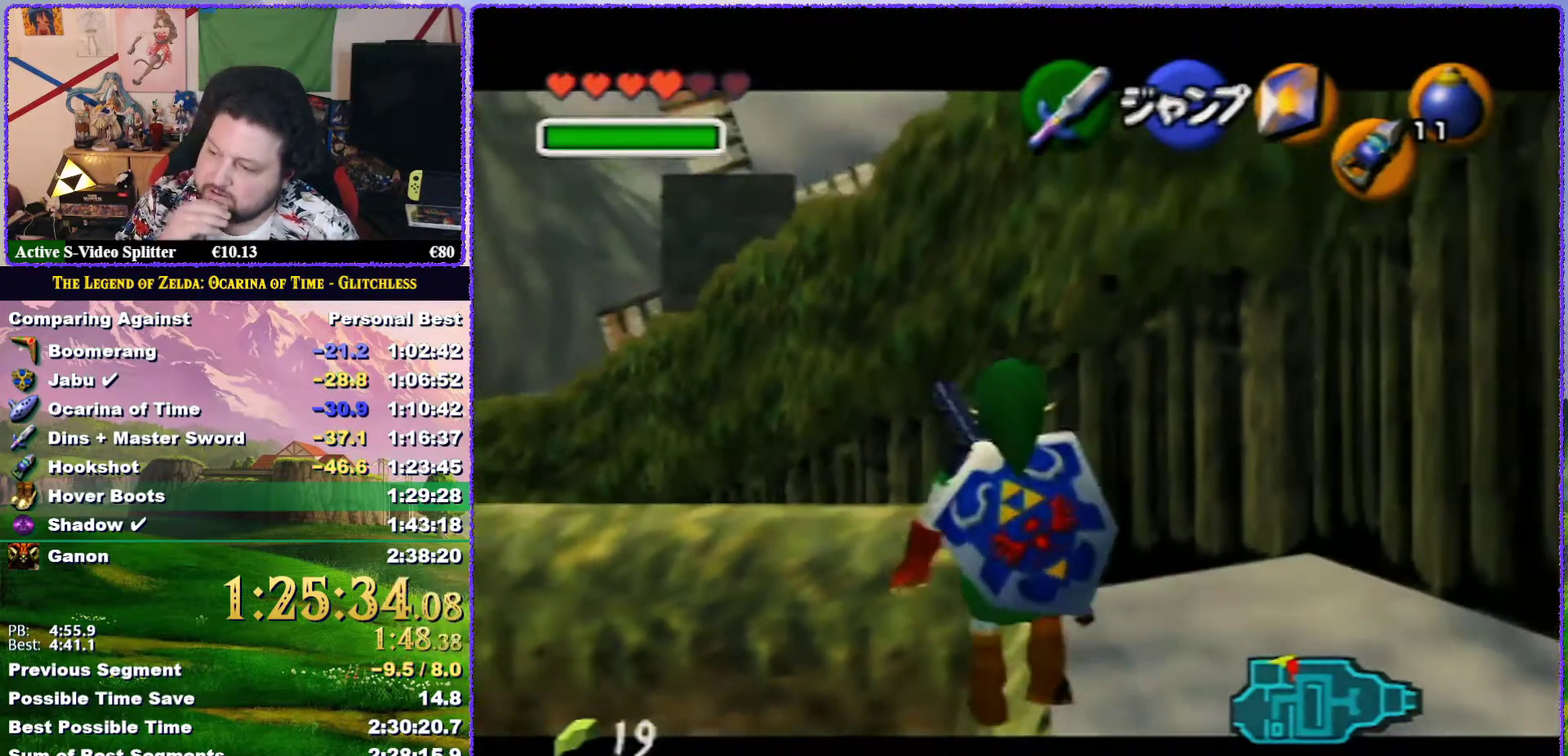
Gameplay with a controller (Nintendo layout); each line is a JSON object with the inputs held at the frame after it. "events" lists button and stick changes between this image and that frame as [ms after this image, input, new state], when the widget could be followed in between. Not read: L3 R3 START.
{"buttons": ["Z"], "left_stick": "down", "events": []}
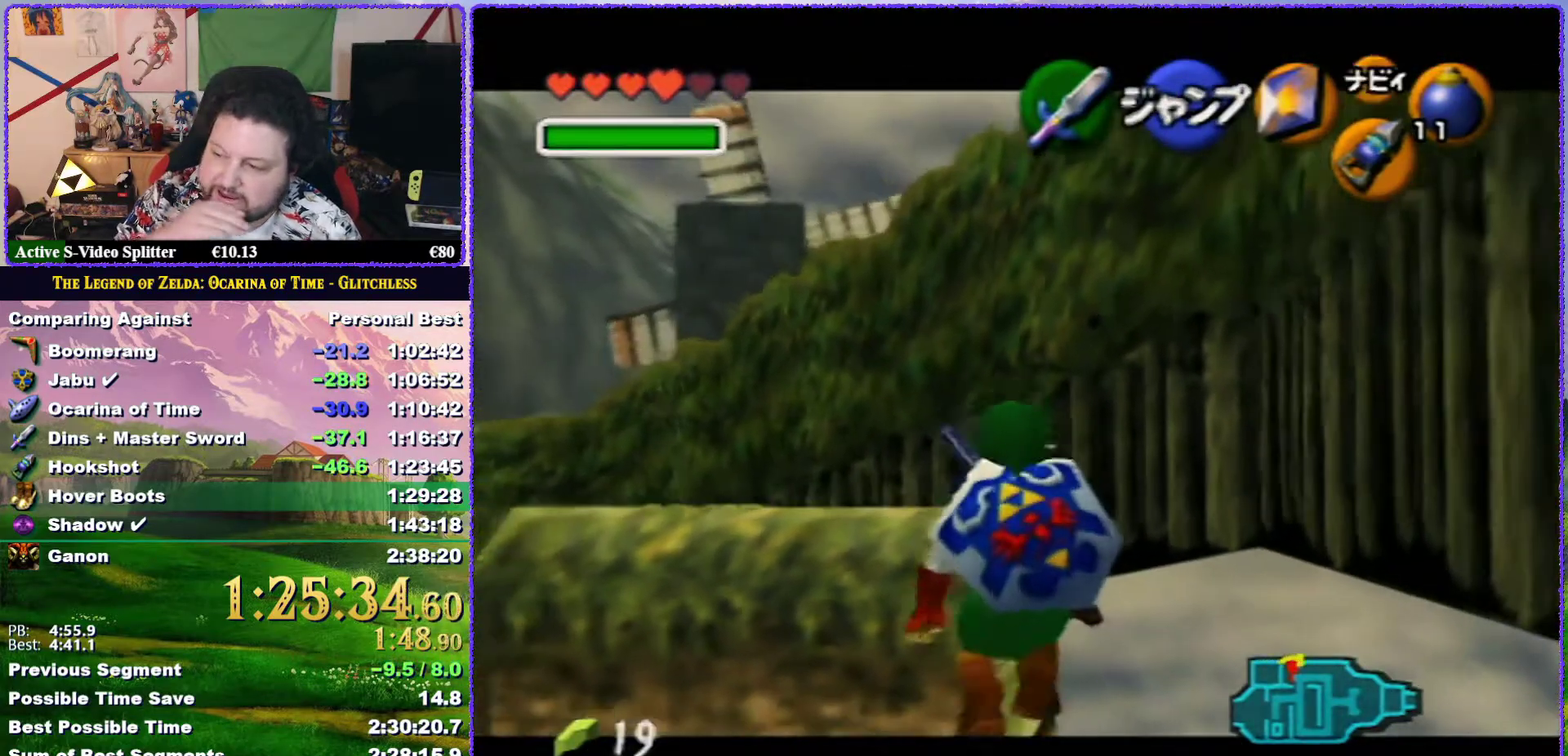
{"buttons": ["Z"], "left_stick": "down", "events": []}
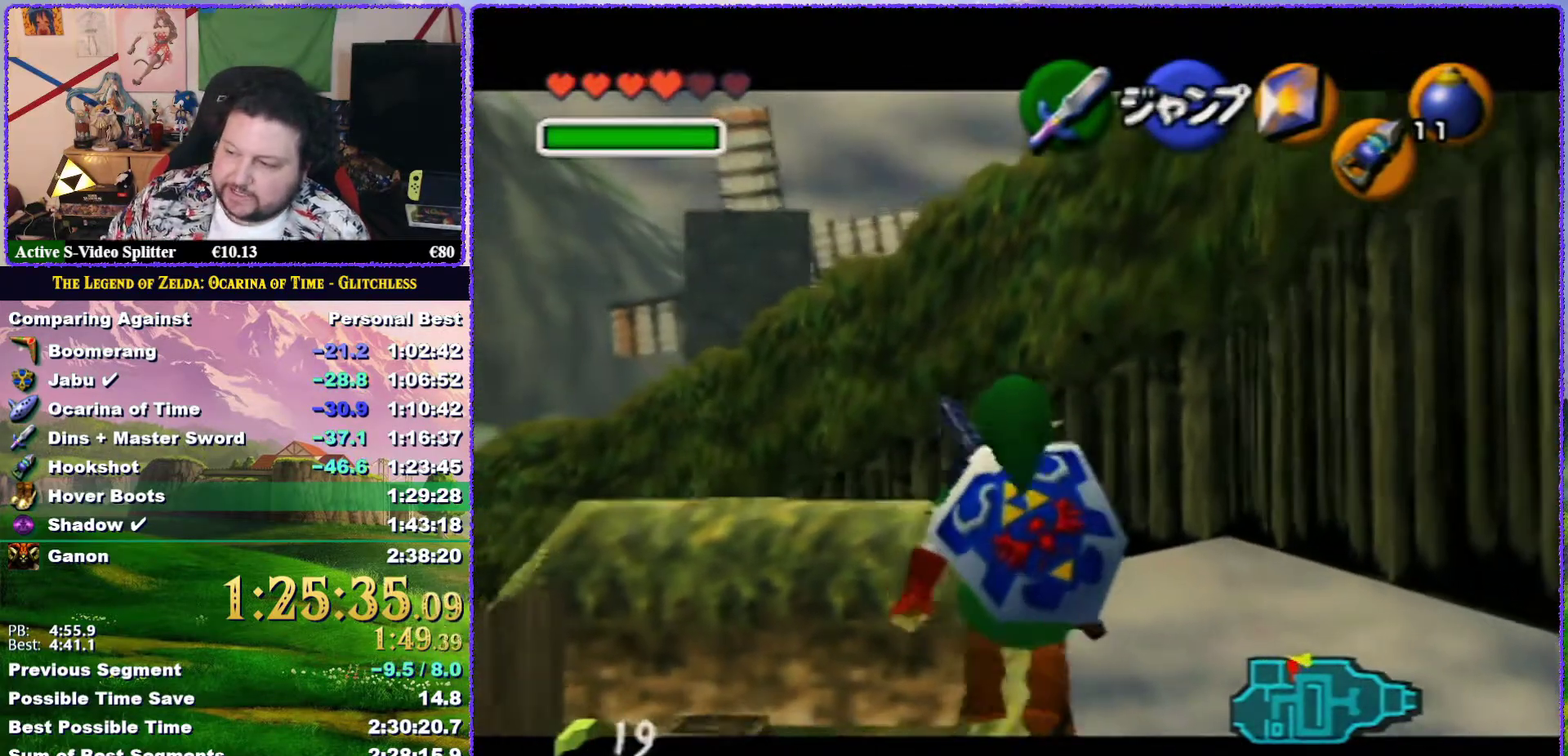
{"buttons": ["Z"], "left_stick": "down", "events": []}
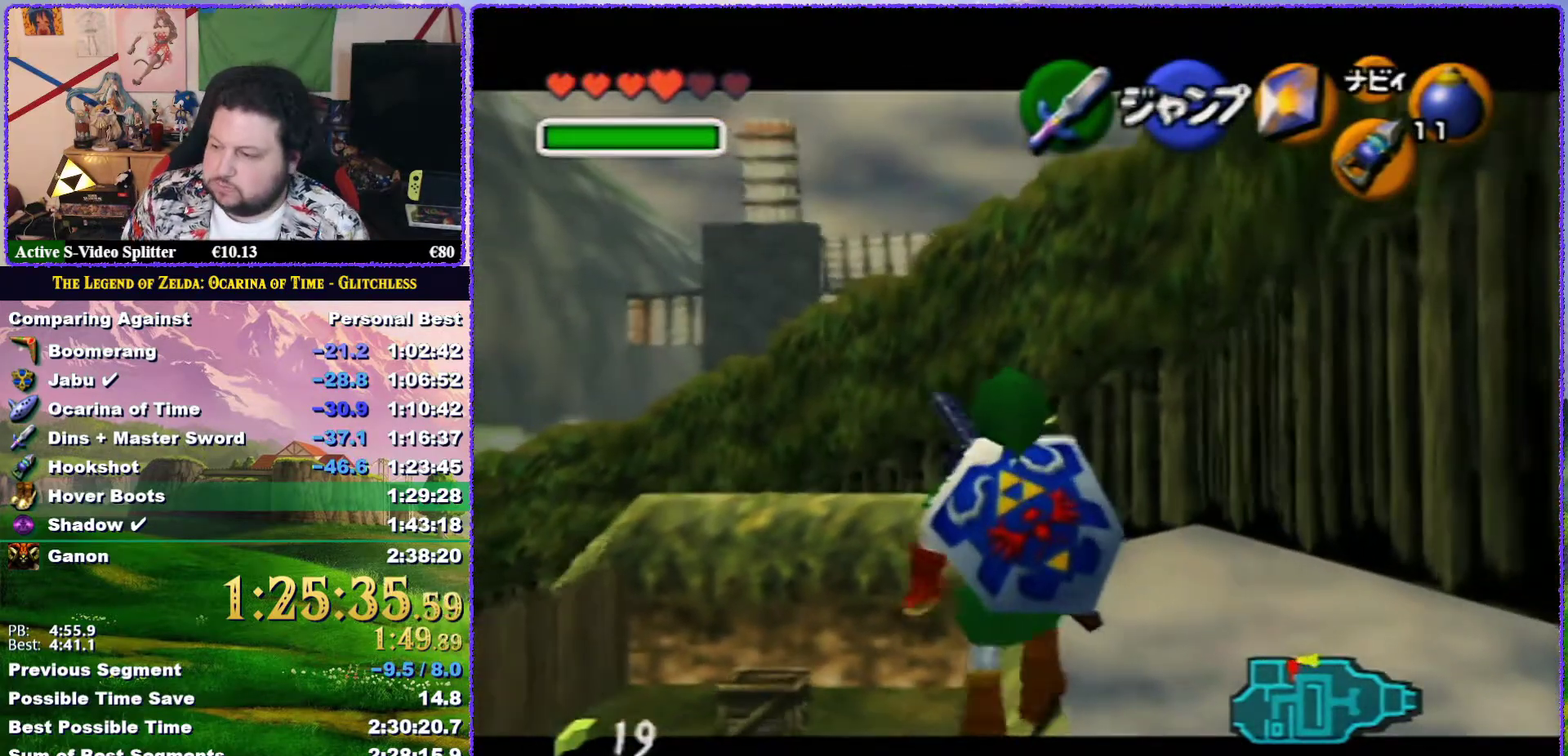
{"buttons": ["Z"], "left_stick": "down", "events": []}
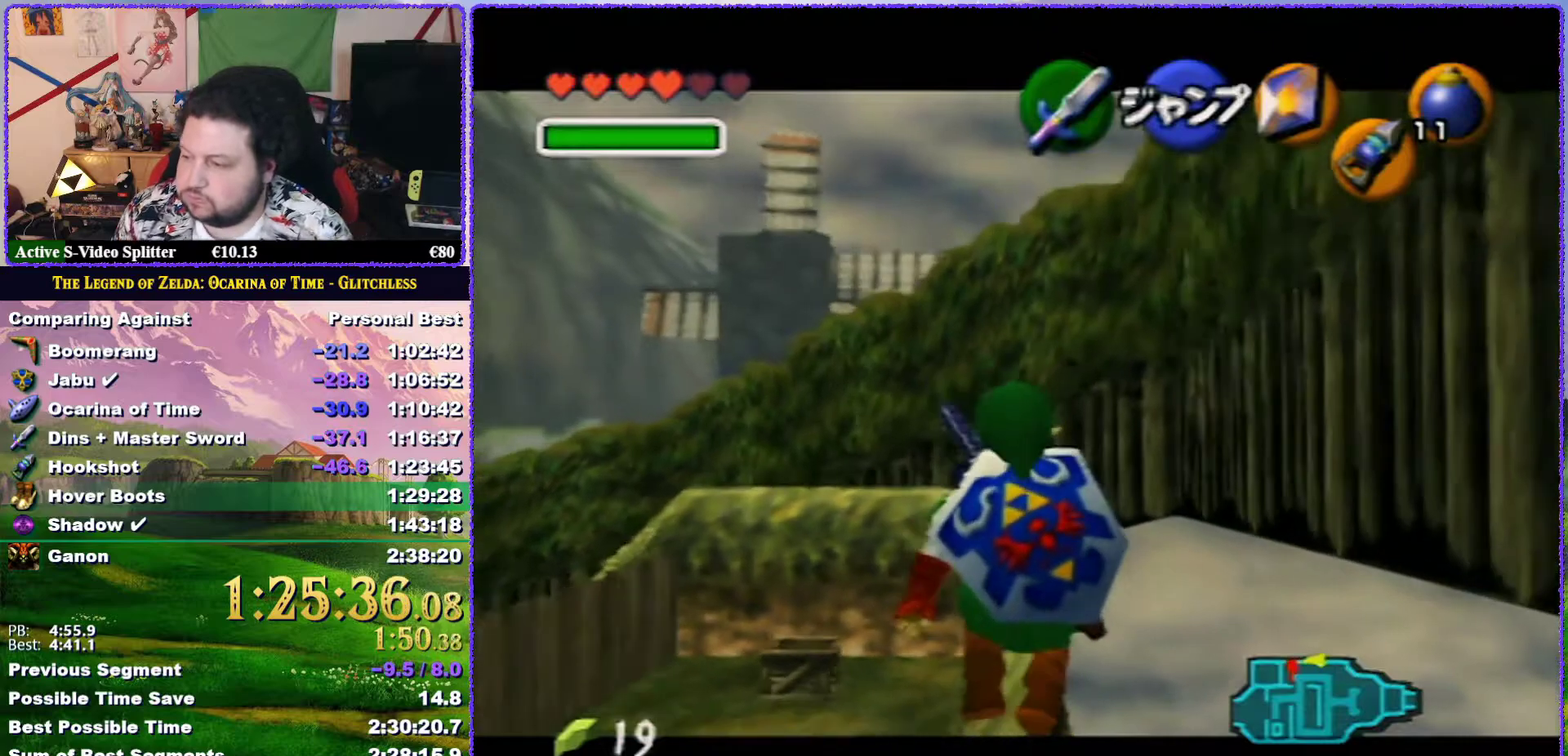
{"buttons": ["Z"], "left_stick": "down", "events": []}
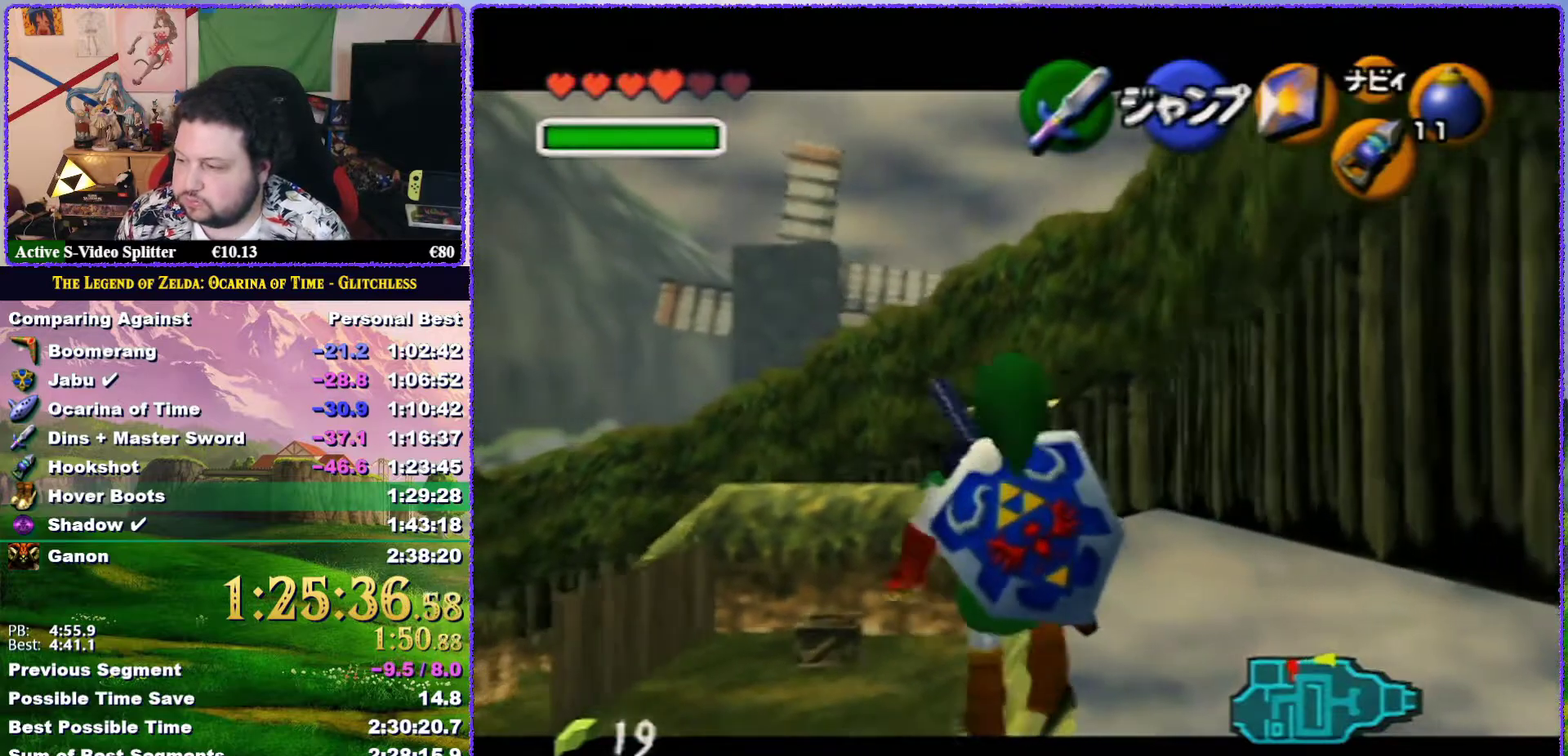
{"buttons": ["Z"], "left_stick": "down", "events": []}
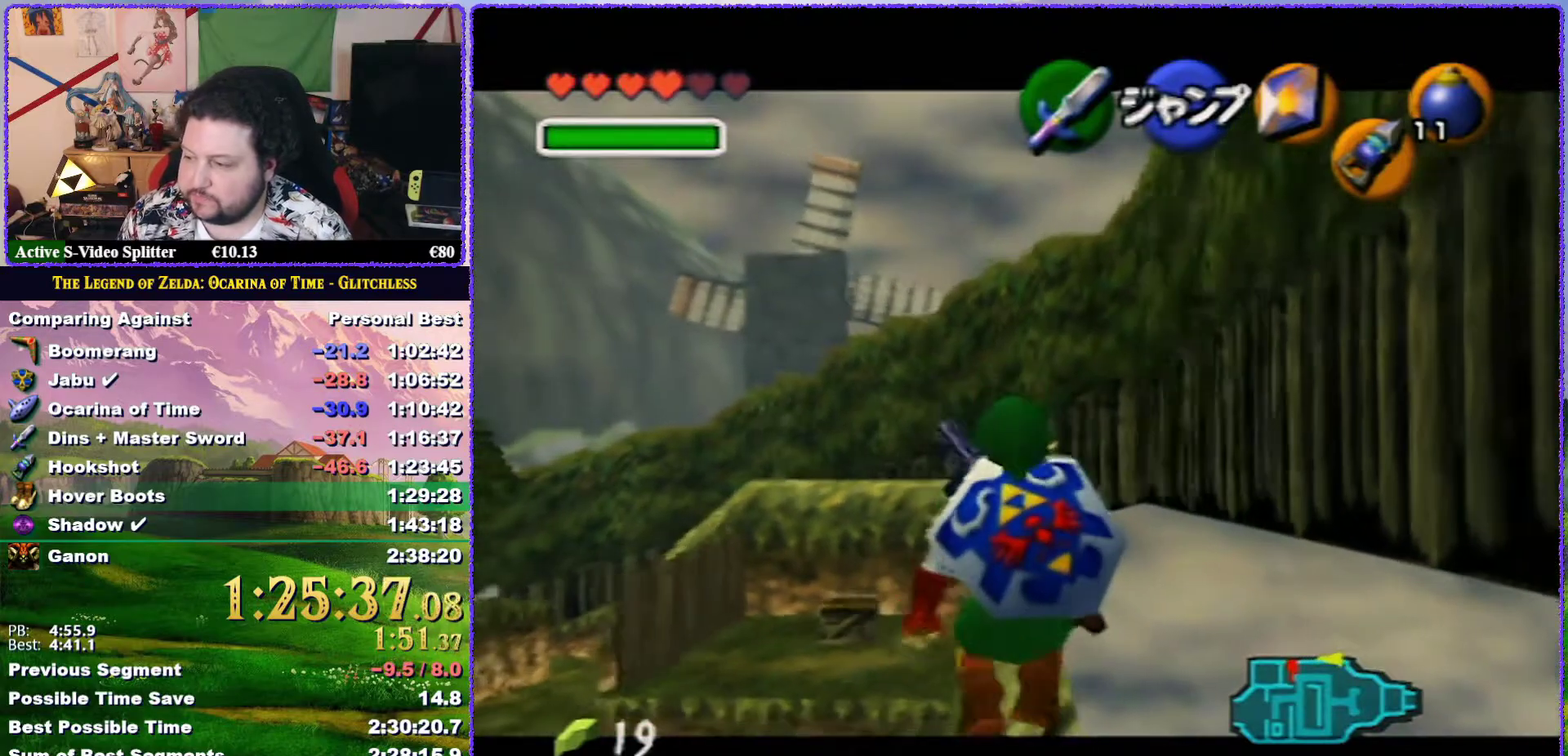
{"buttons": ["Z"], "left_stick": "down", "events": []}
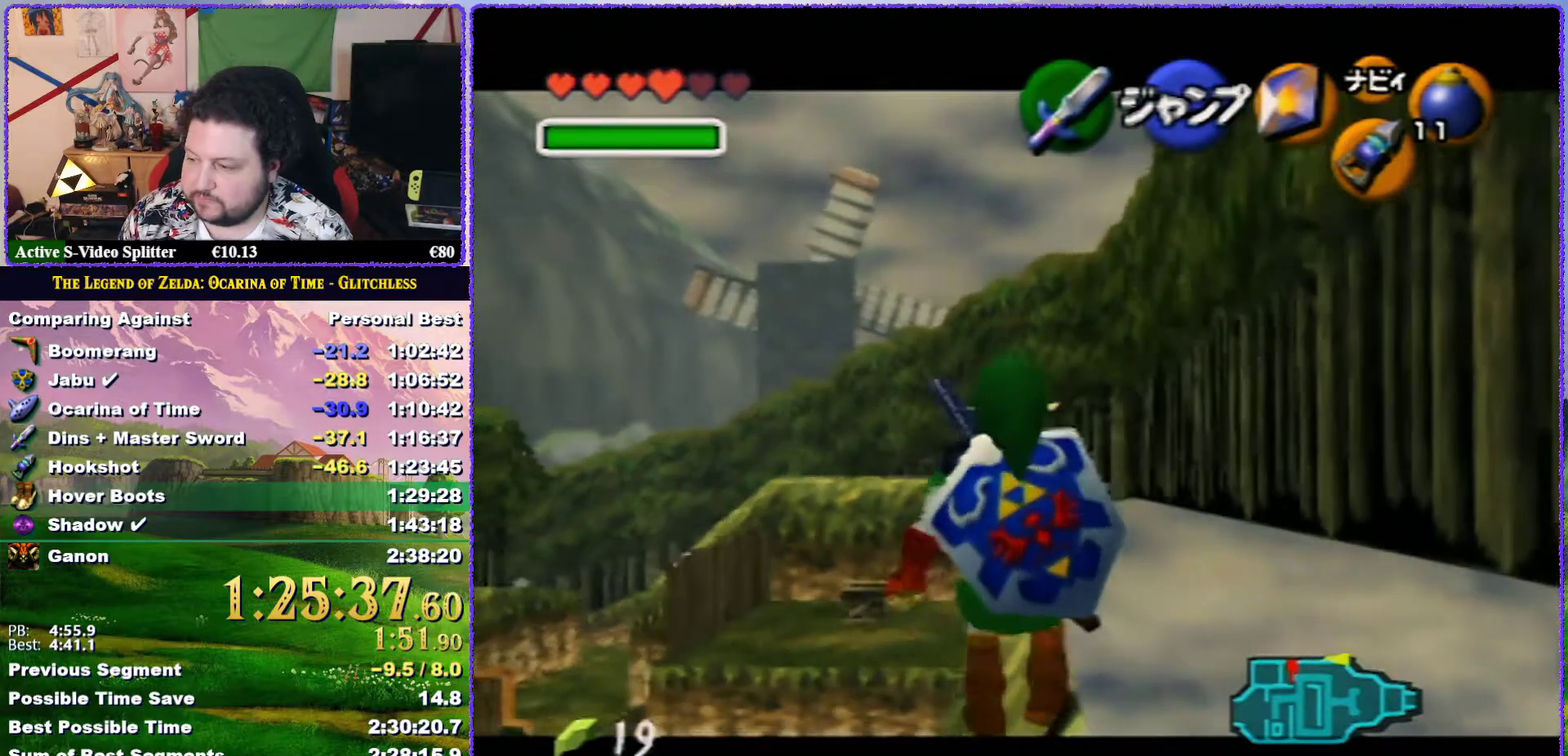
{"buttons": ["Z"], "left_stick": "down", "events": []}
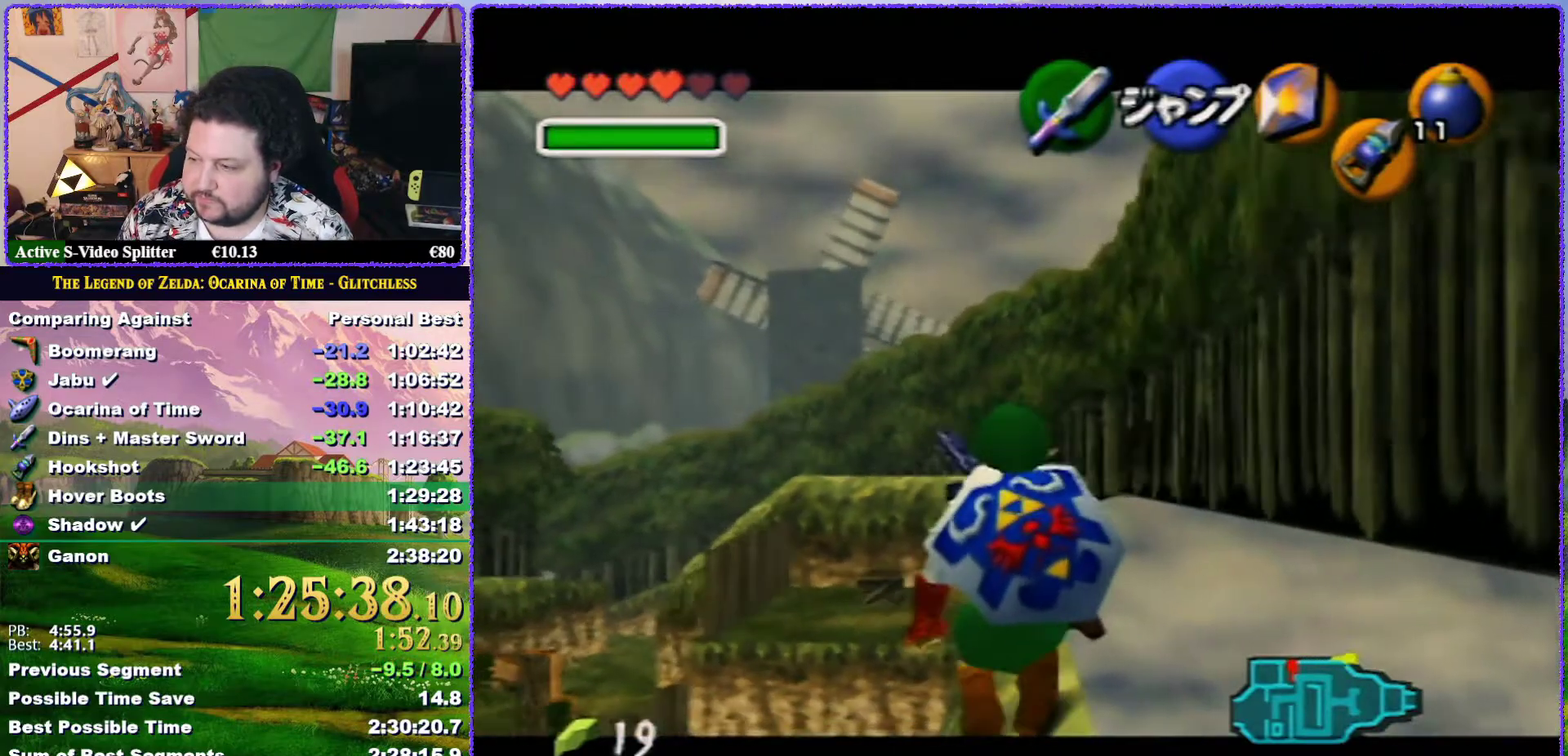
{"buttons": ["Z"], "left_stick": "down", "events": []}
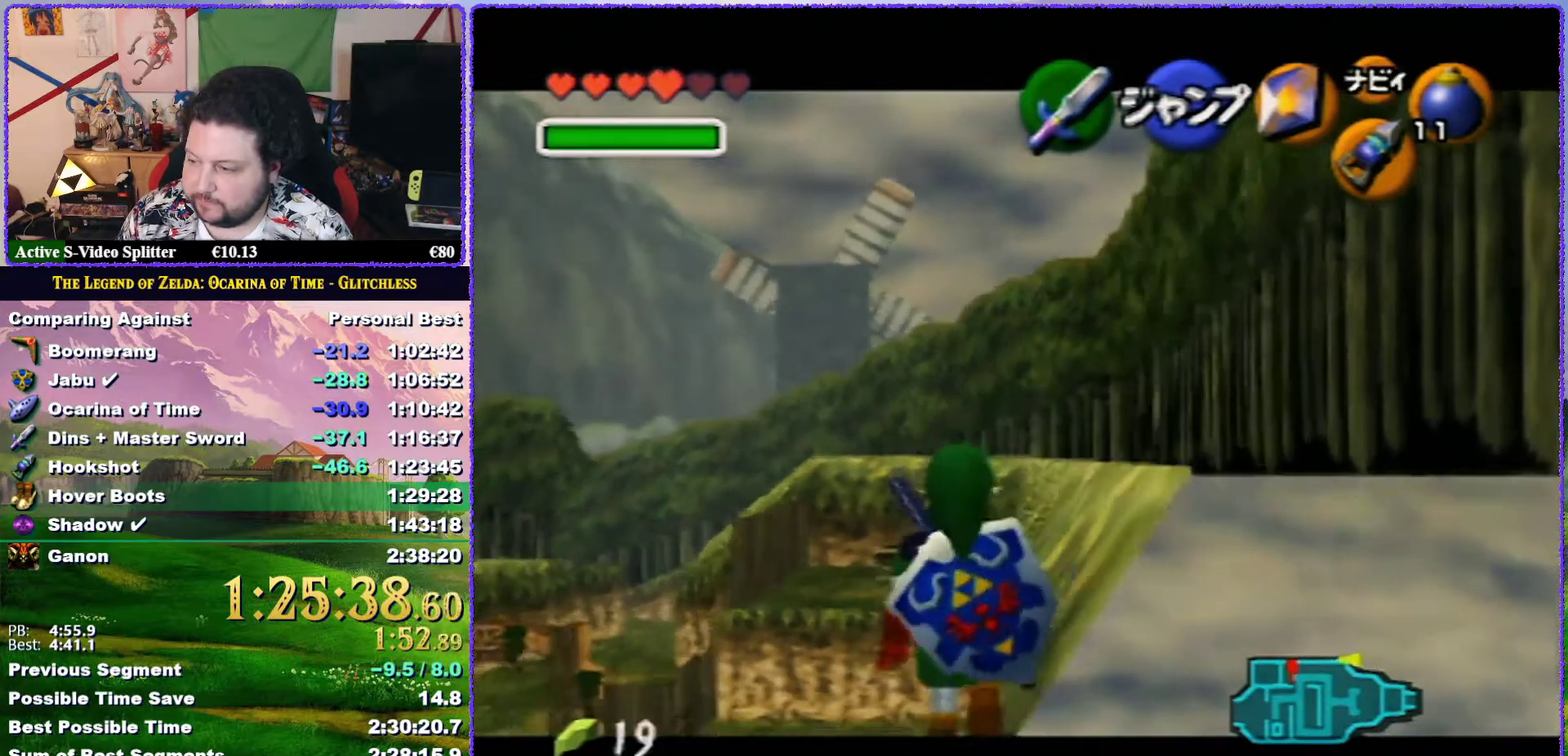
{"buttons": ["Z"], "left_stick": "down", "events": []}
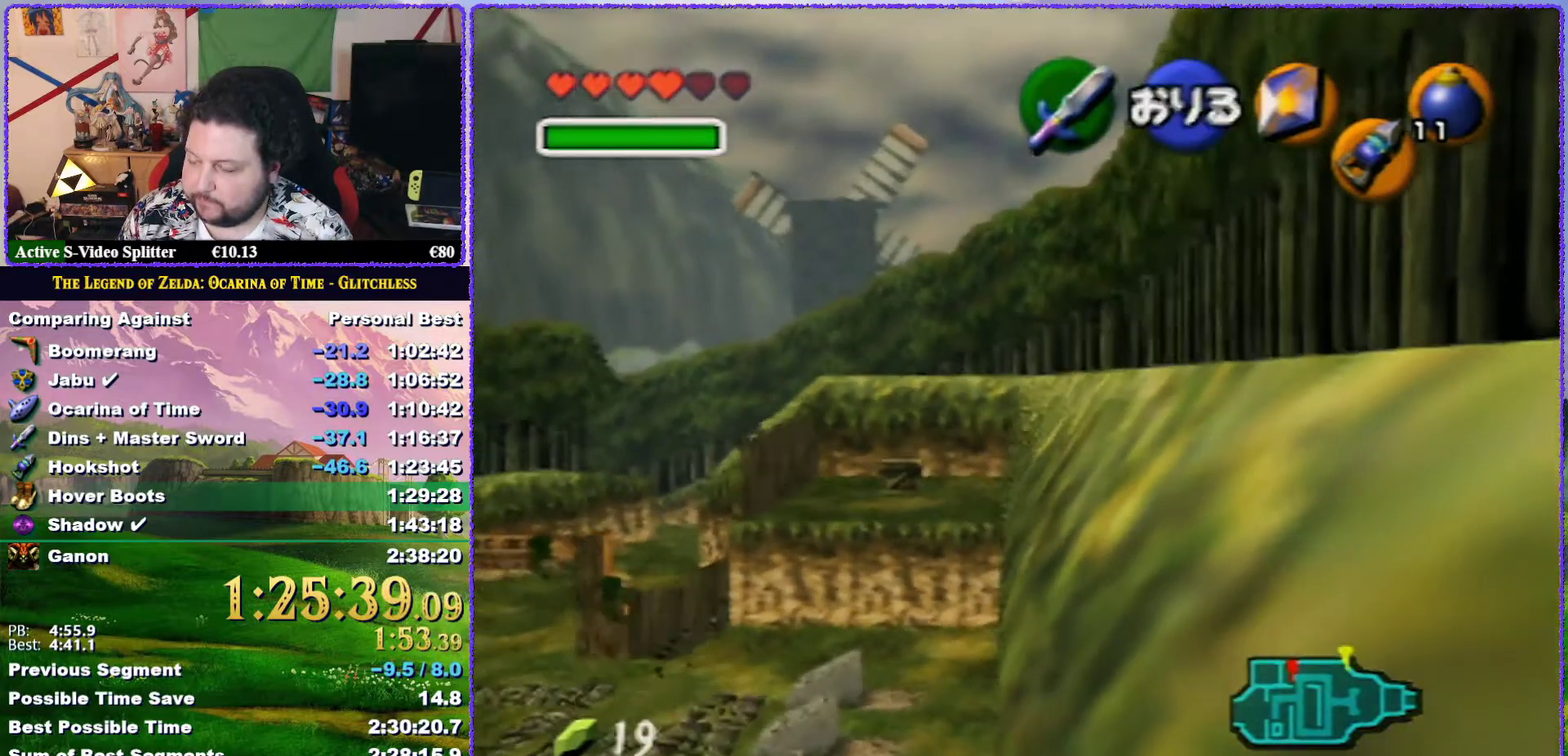
{"buttons": ["Z"], "left_stick": "down", "events": []}
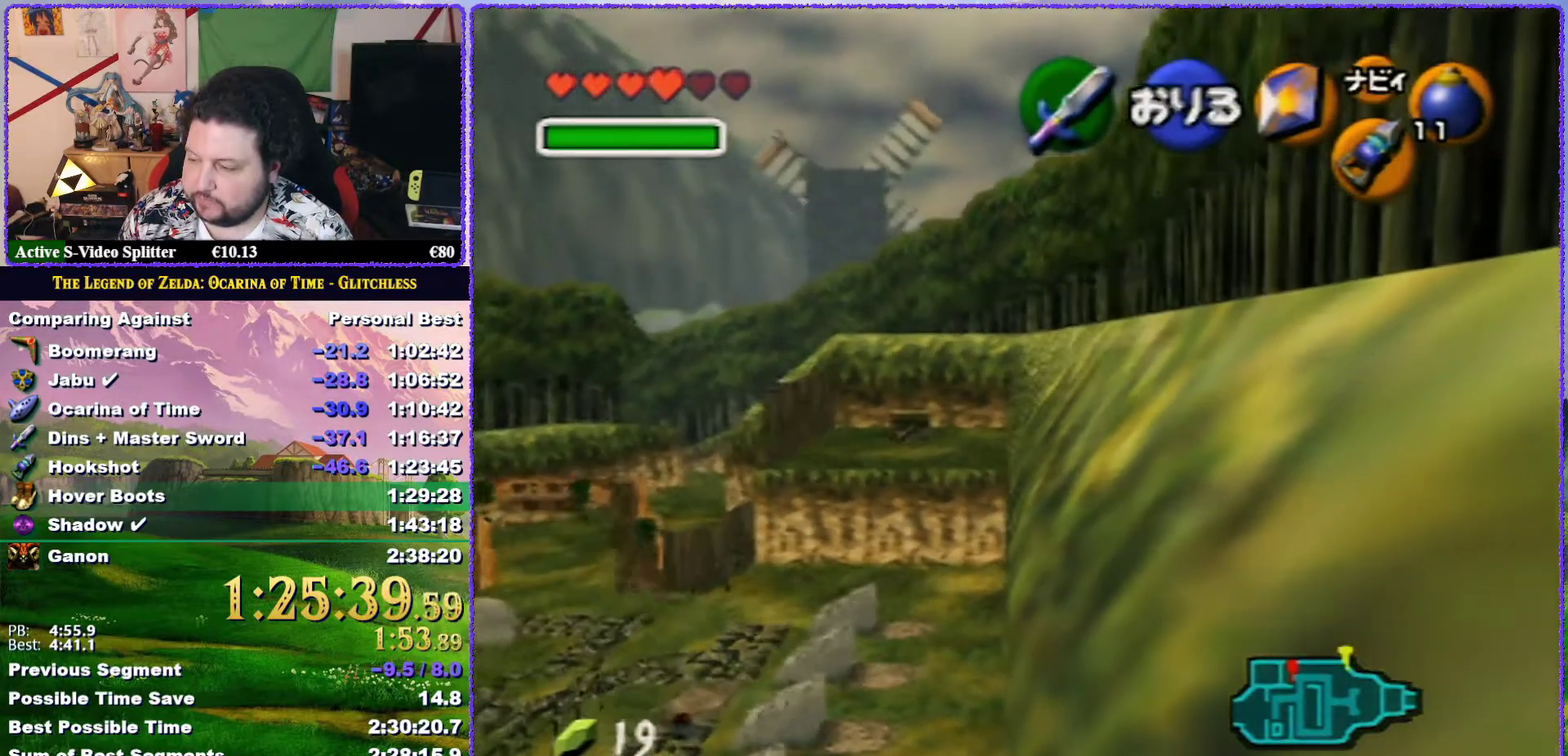
{"buttons": [], "left_stick": "center", "events": [[33, "Z", "up"], [33, "left_stick", "center"]]}
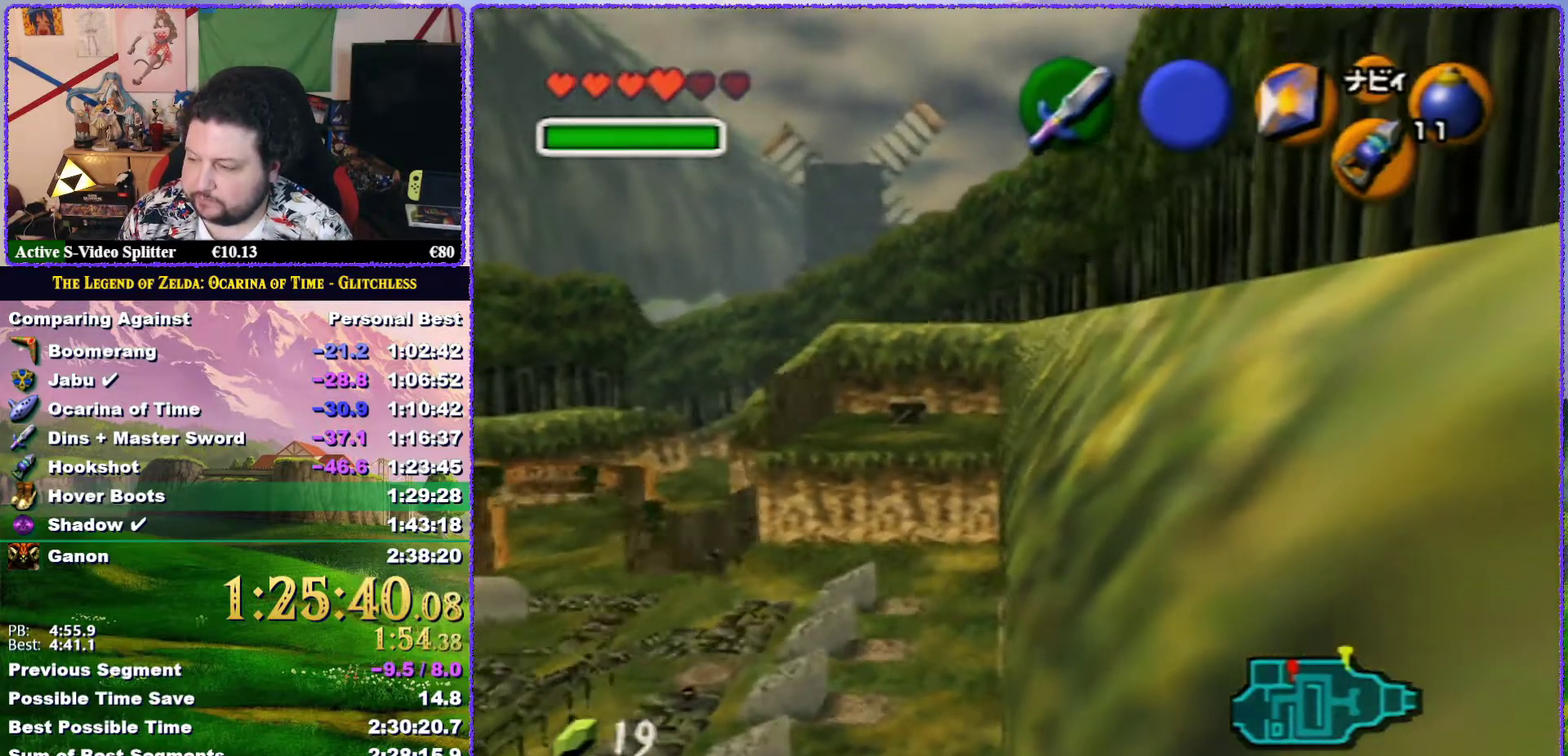
{"buttons": ["Z"], "left_stick": "center", "events": [[33, "Z", "down"]]}
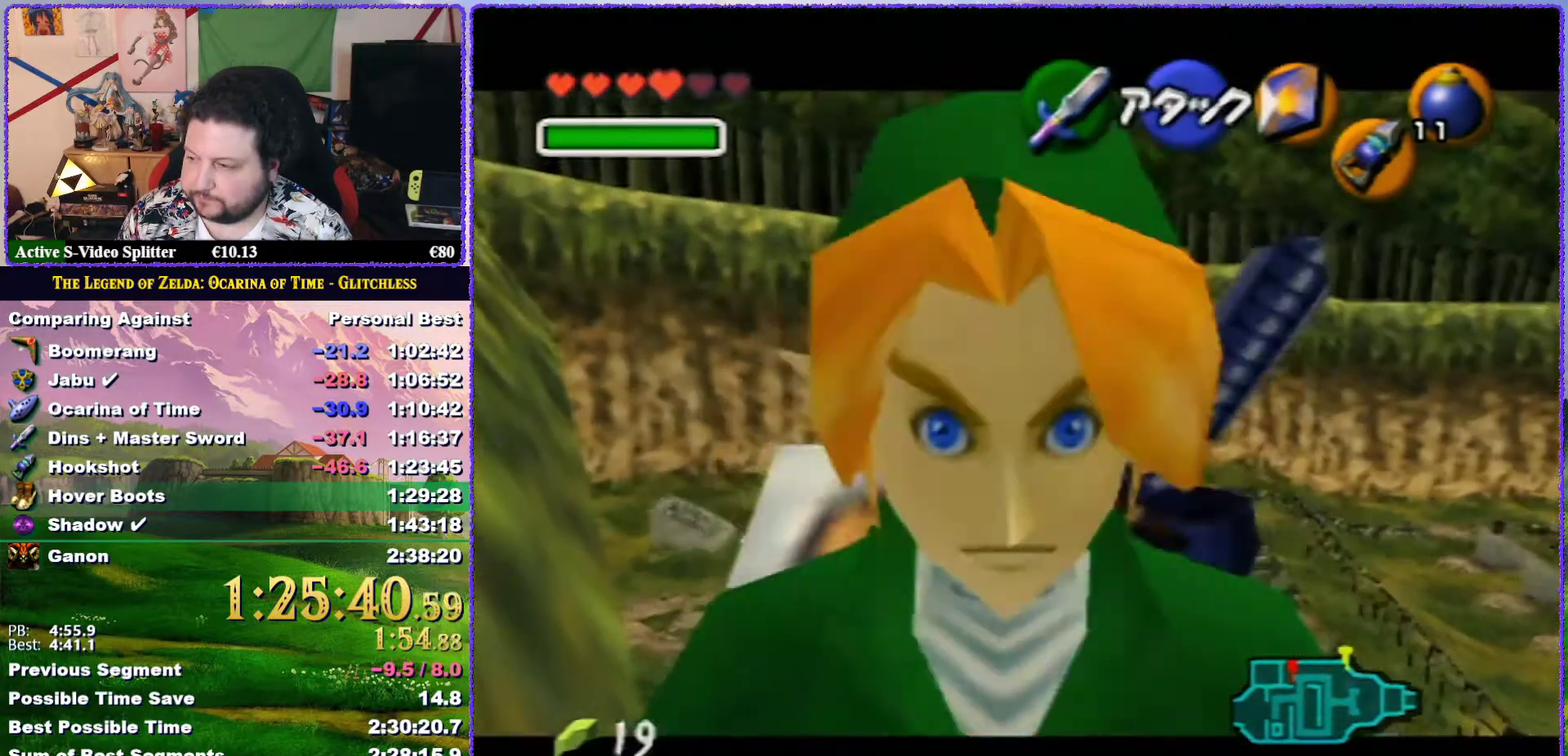
{"buttons": ["Z"], "left_stick": "center", "events": []}
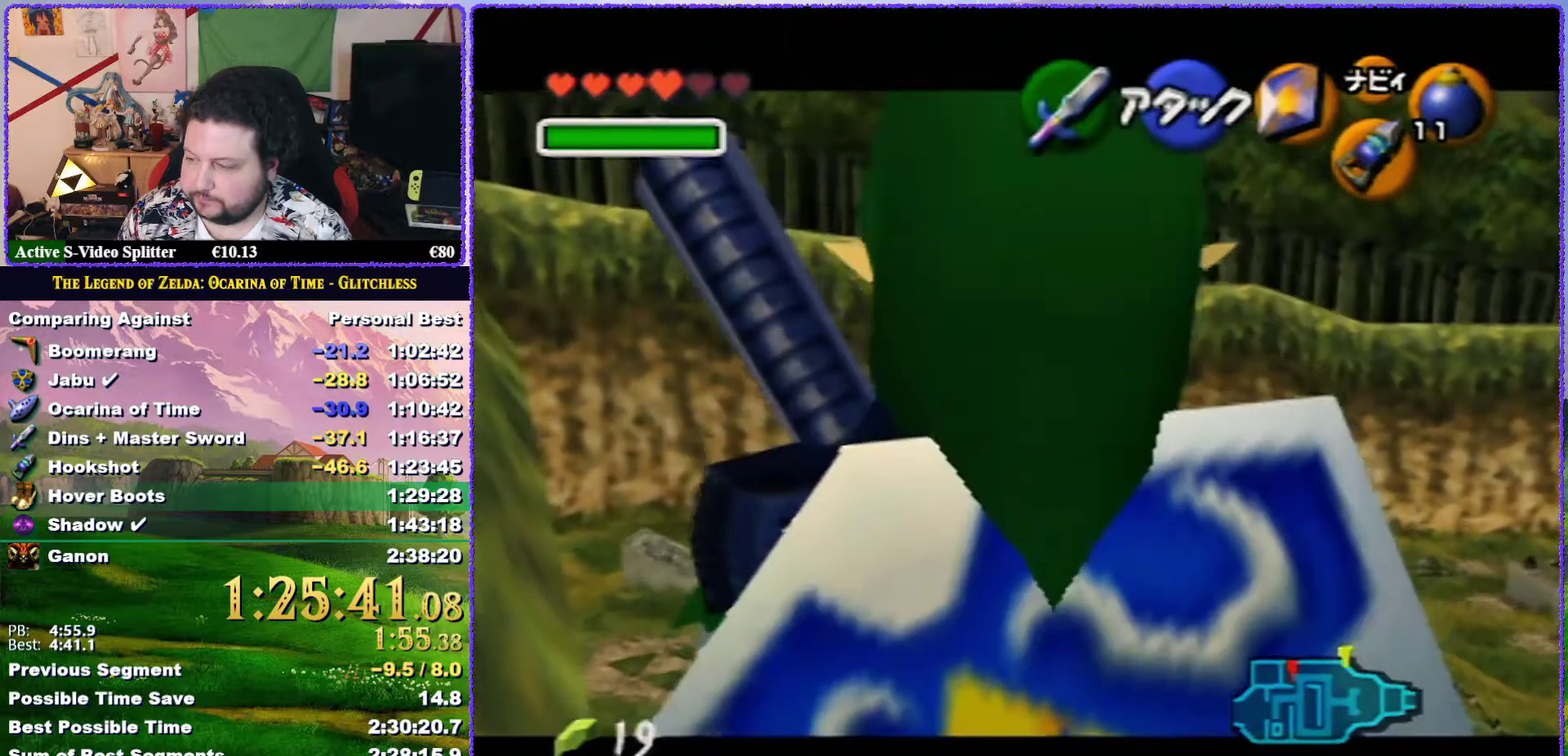
{"buttons": [], "left_stick": "center", "events": [[150, "Z", "up"]]}
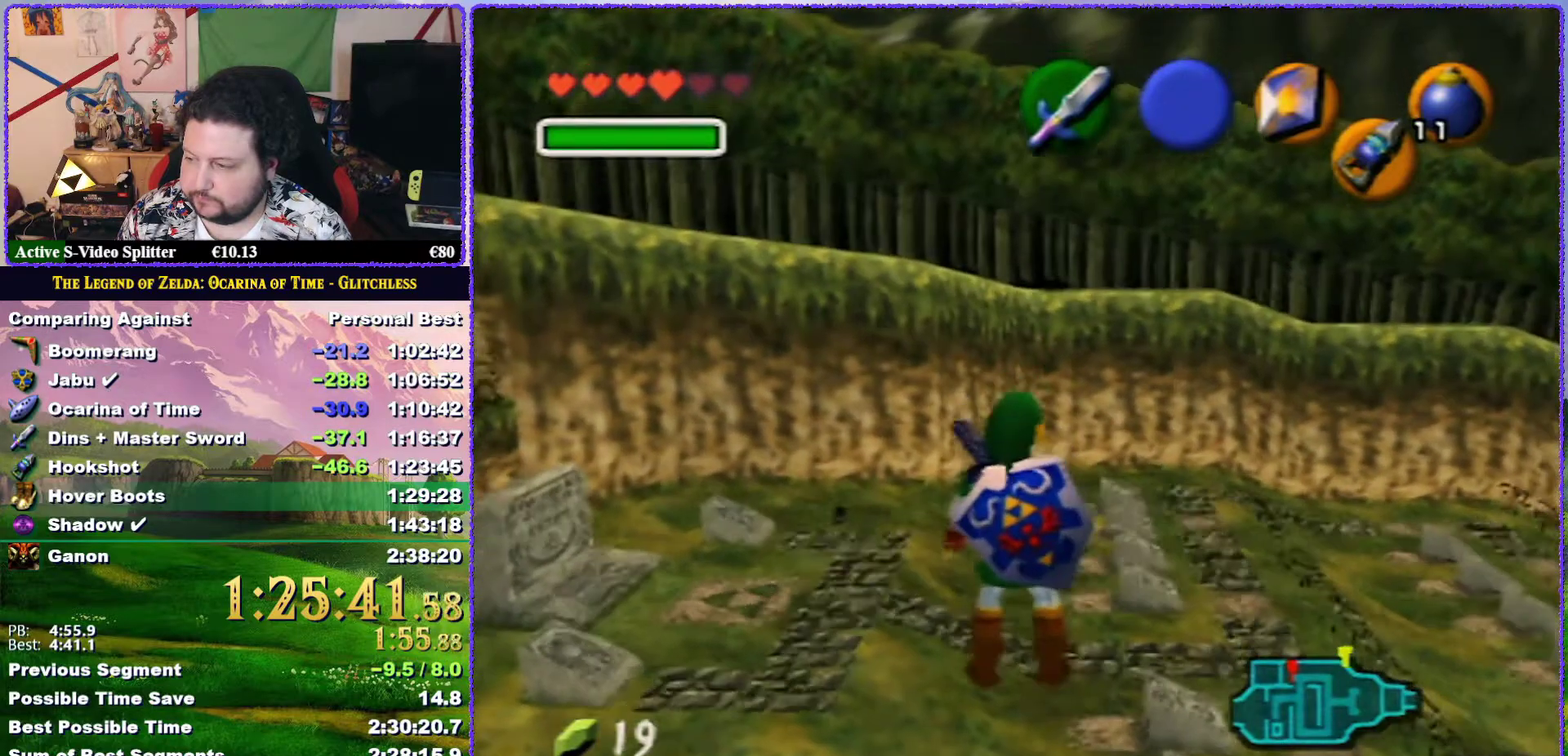
{"buttons": [], "left_stick": "center", "events": []}
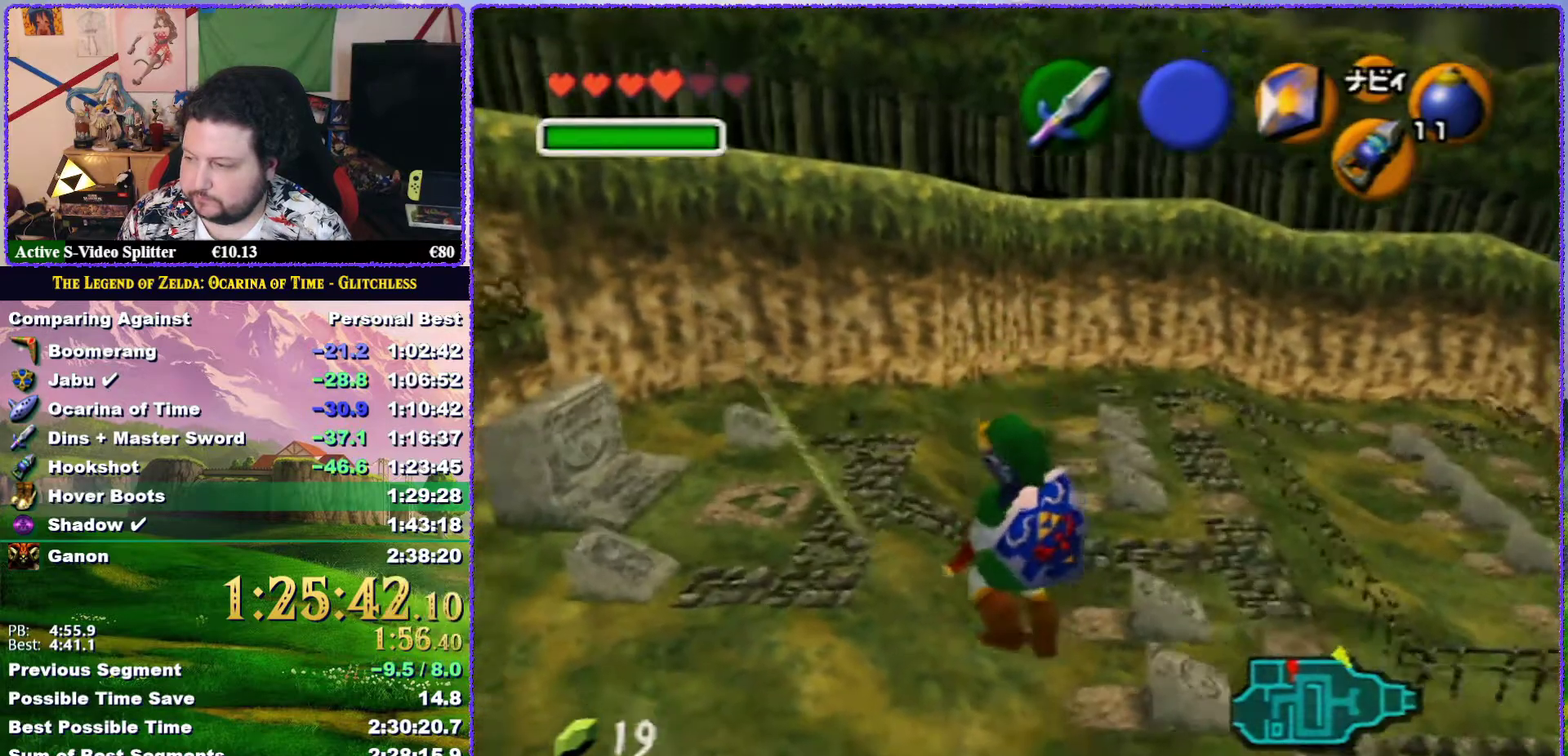
{"buttons": ["Z"], "left_stick": "center", "events": [[17, "Z", "down"]]}
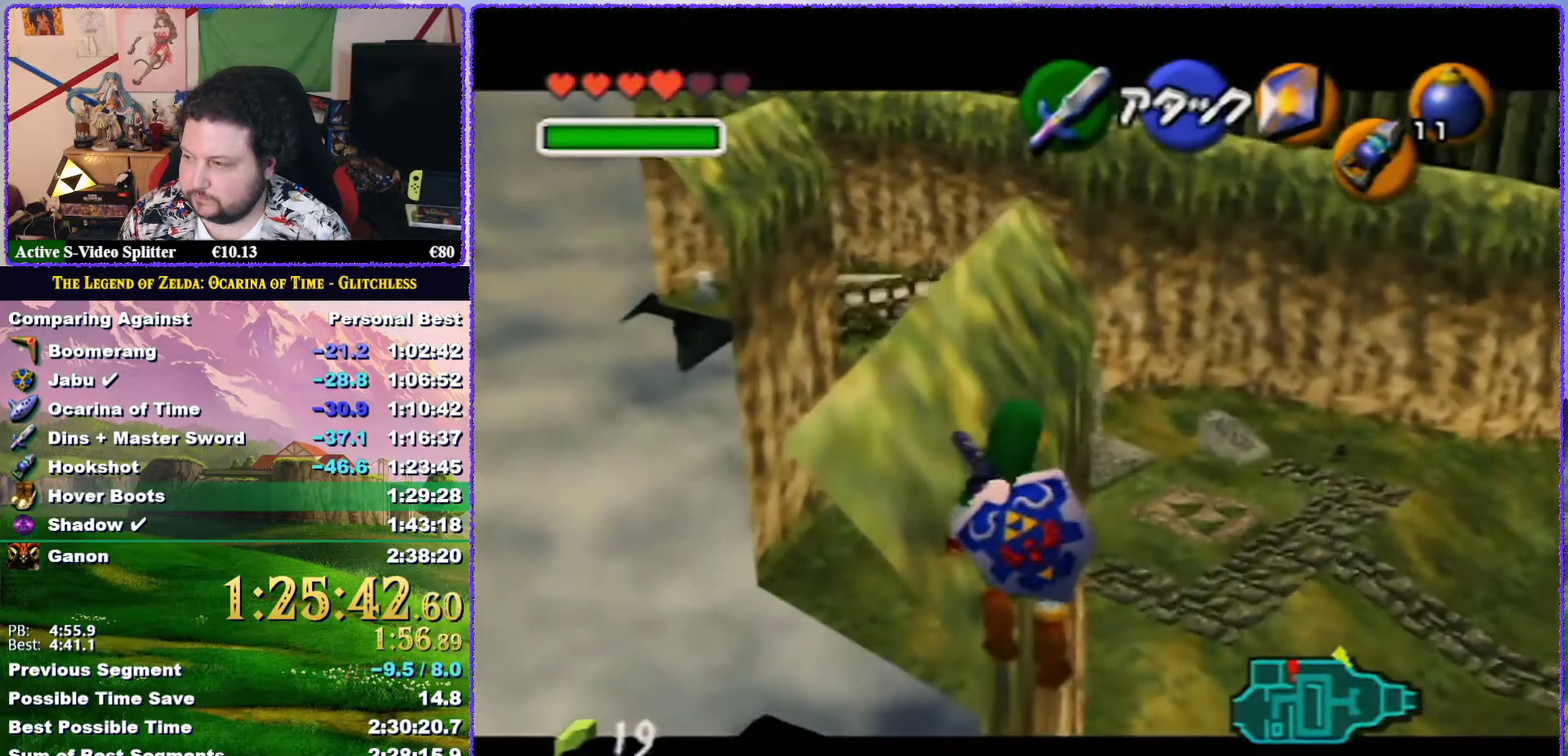
{"buttons": ["Z"], "left_stick": "center", "events": [[317, "A", "down"], [317, "left_stick", "left"], [400, "A", "up"], [467, "left_stick", "center"]]}
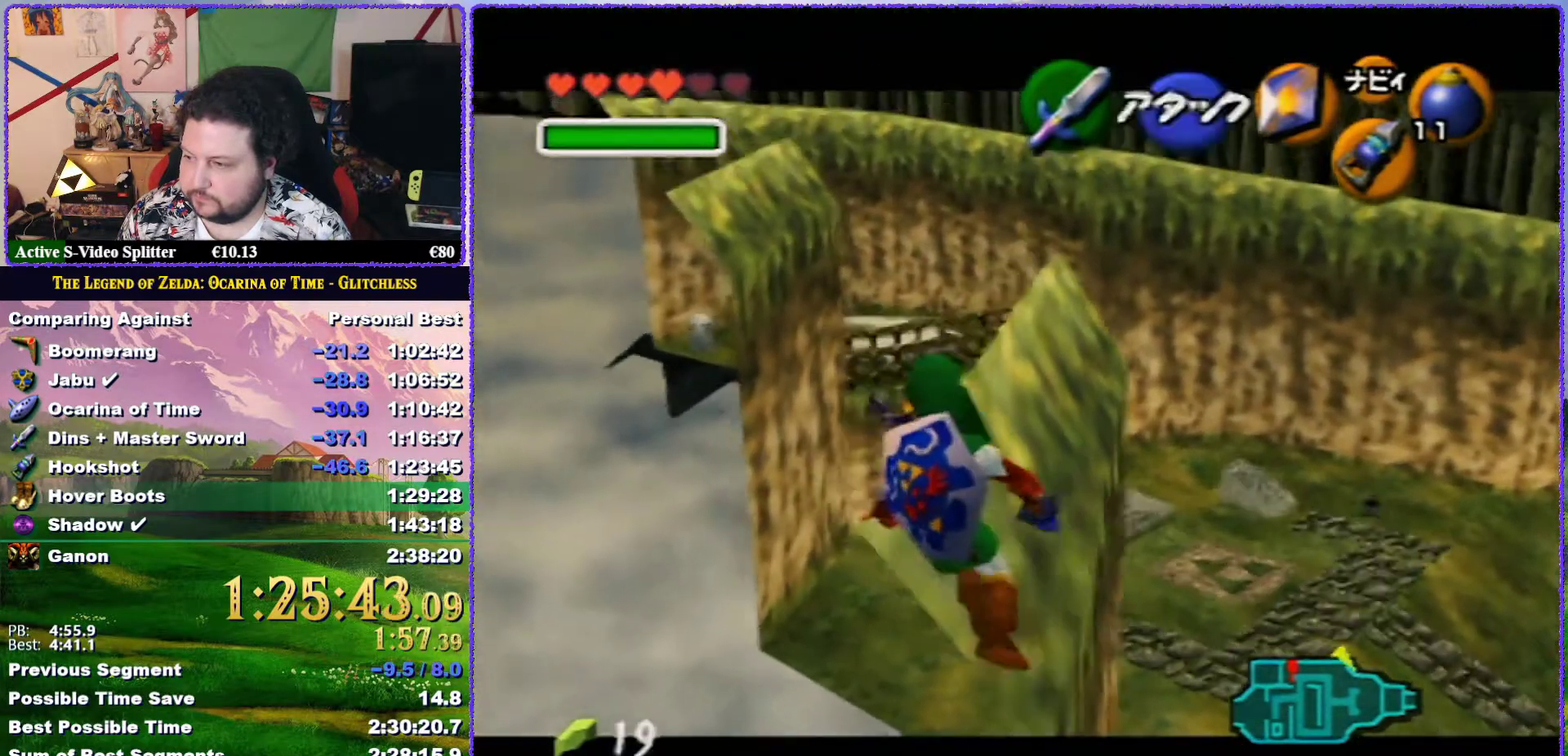
{"buttons": ["B"], "left_stick": "center", "events": [[350, "Z", "up"], [433, "B", "down"]]}
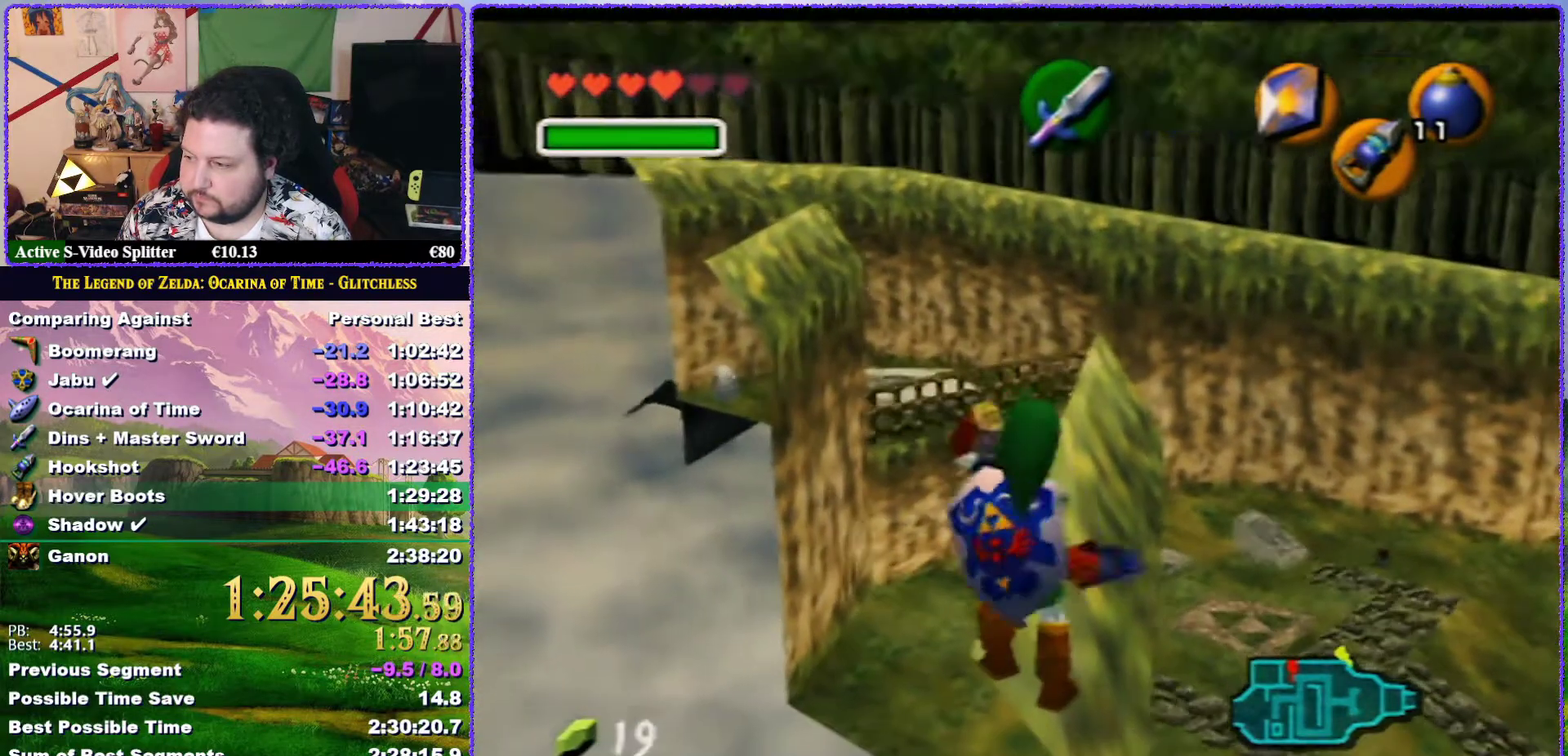
{"buttons": ["A", "Z"], "left_stick": "center", "events": [[33, "R1", "down"], [50, "B", "up"], [217, "R1", "up"], [217, "Z", "down"], [450, "A", "down"]]}
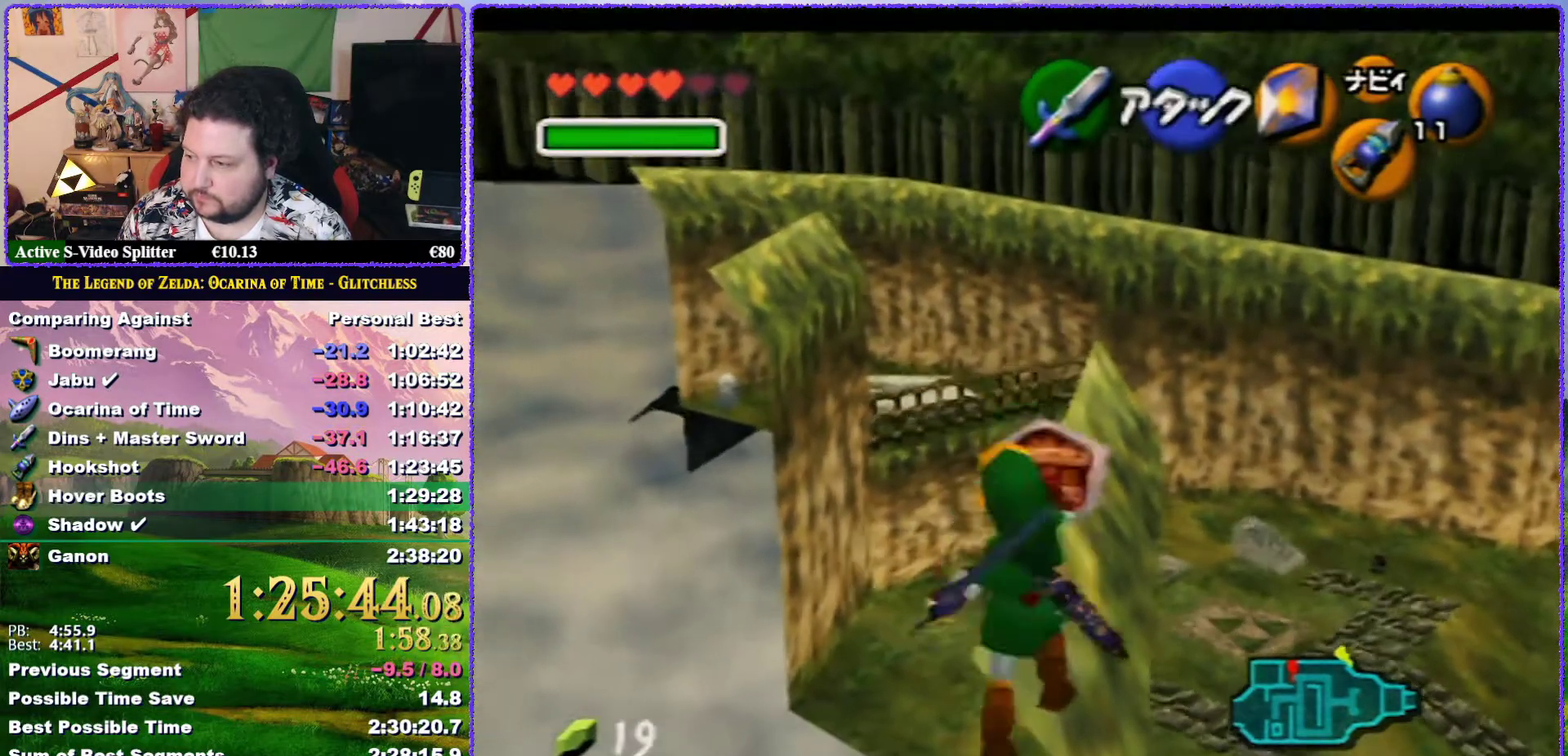
{"buttons": [], "left_stick": "center", "events": [[33, "A", "up"], [283, "Z", "up"]]}
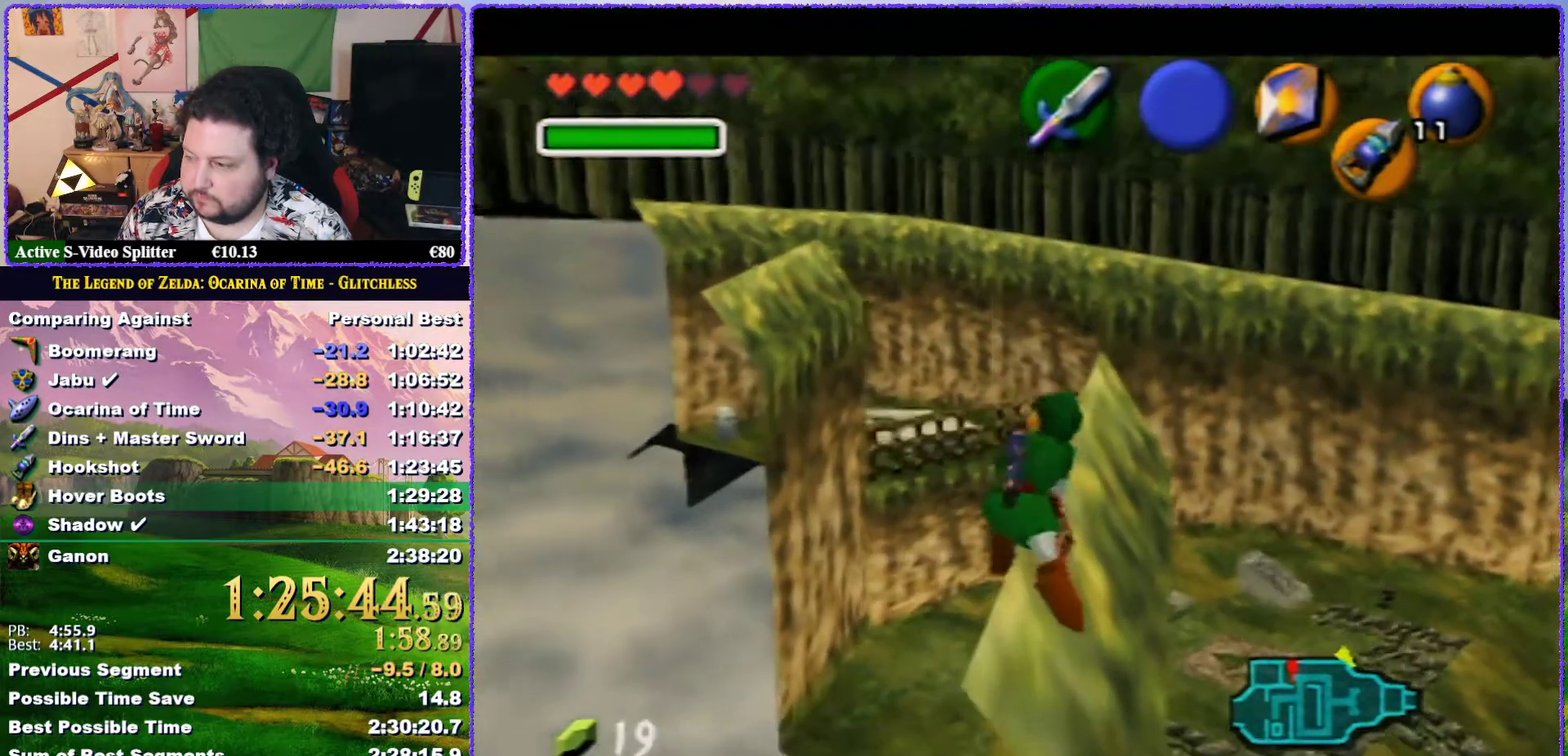
{"buttons": [], "left_stick": "center", "events": []}
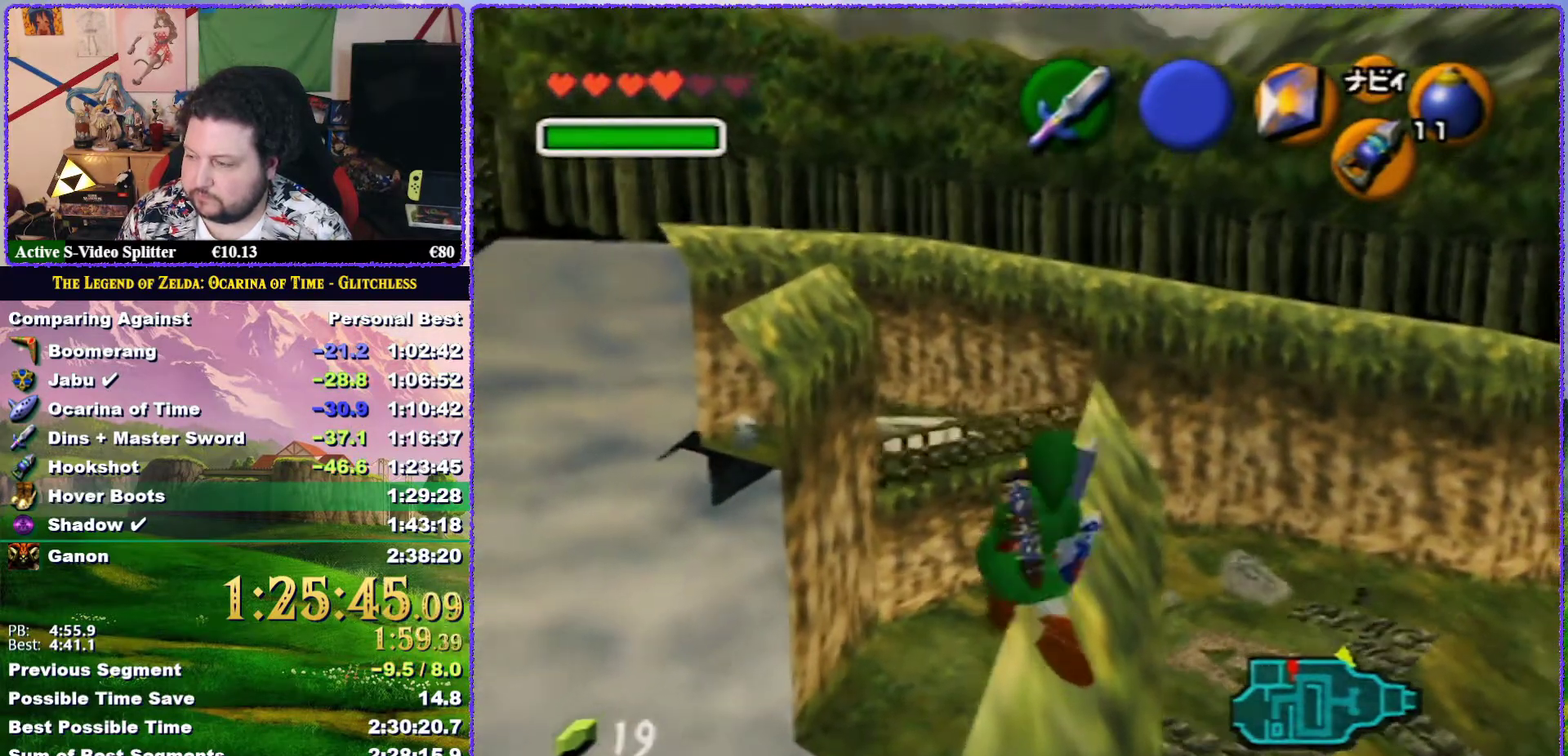
{"buttons": [], "left_stick": "center", "events": []}
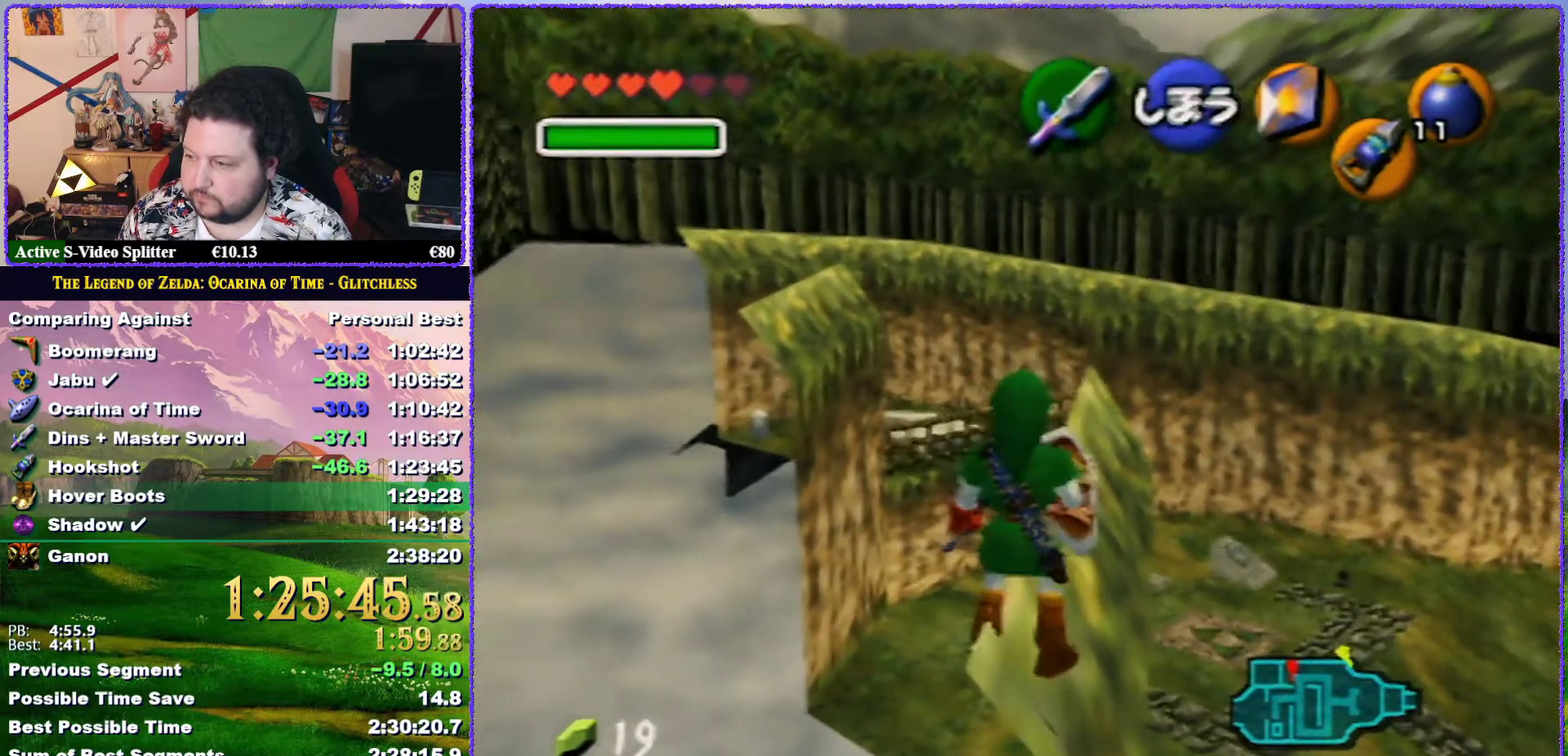
{"buttons": ["Z"], "left_stick": "center", "events": [[467, "Z", "down"]]}
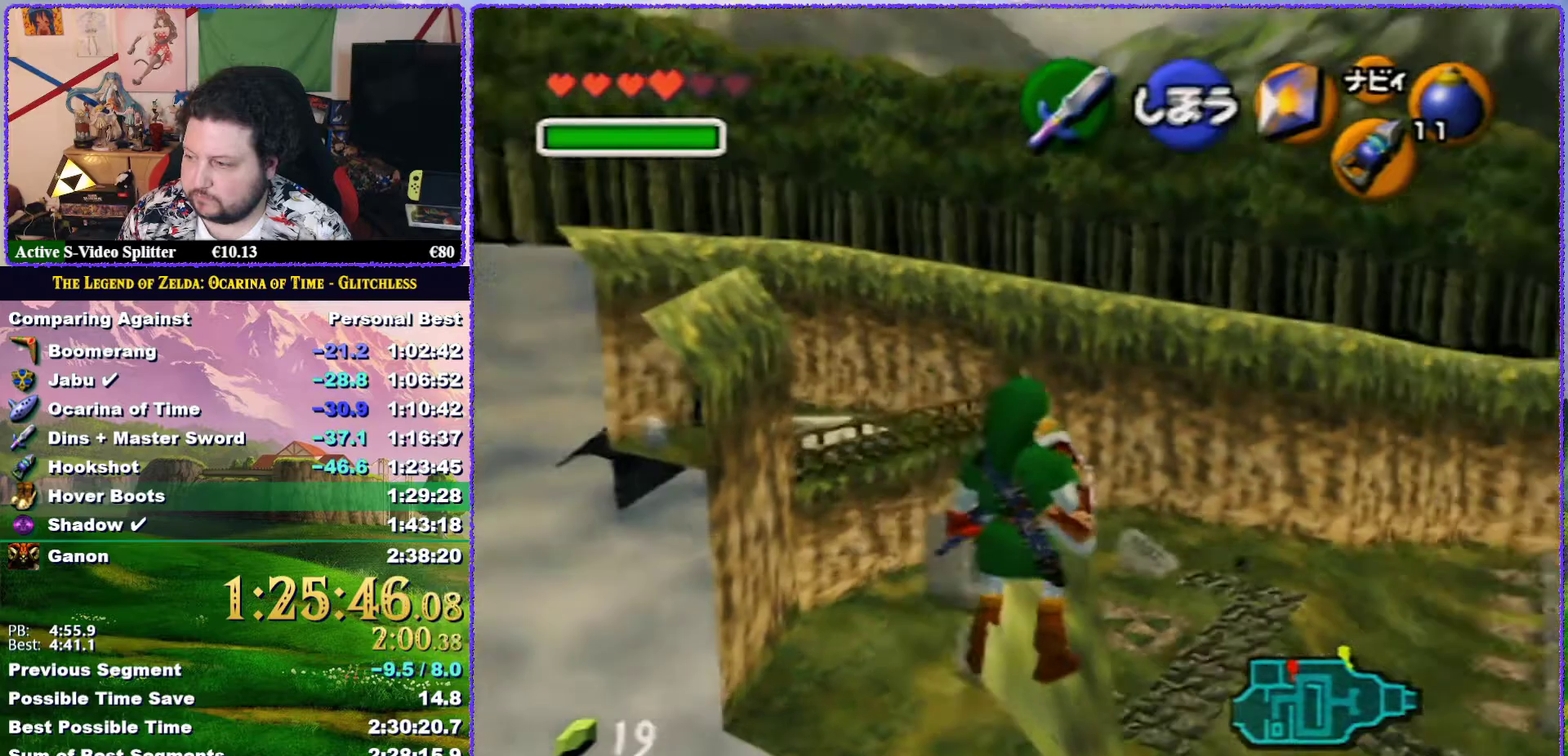
{"buttons": [], "left_stick": "center", "events": [[283, "Z", "up"]]}
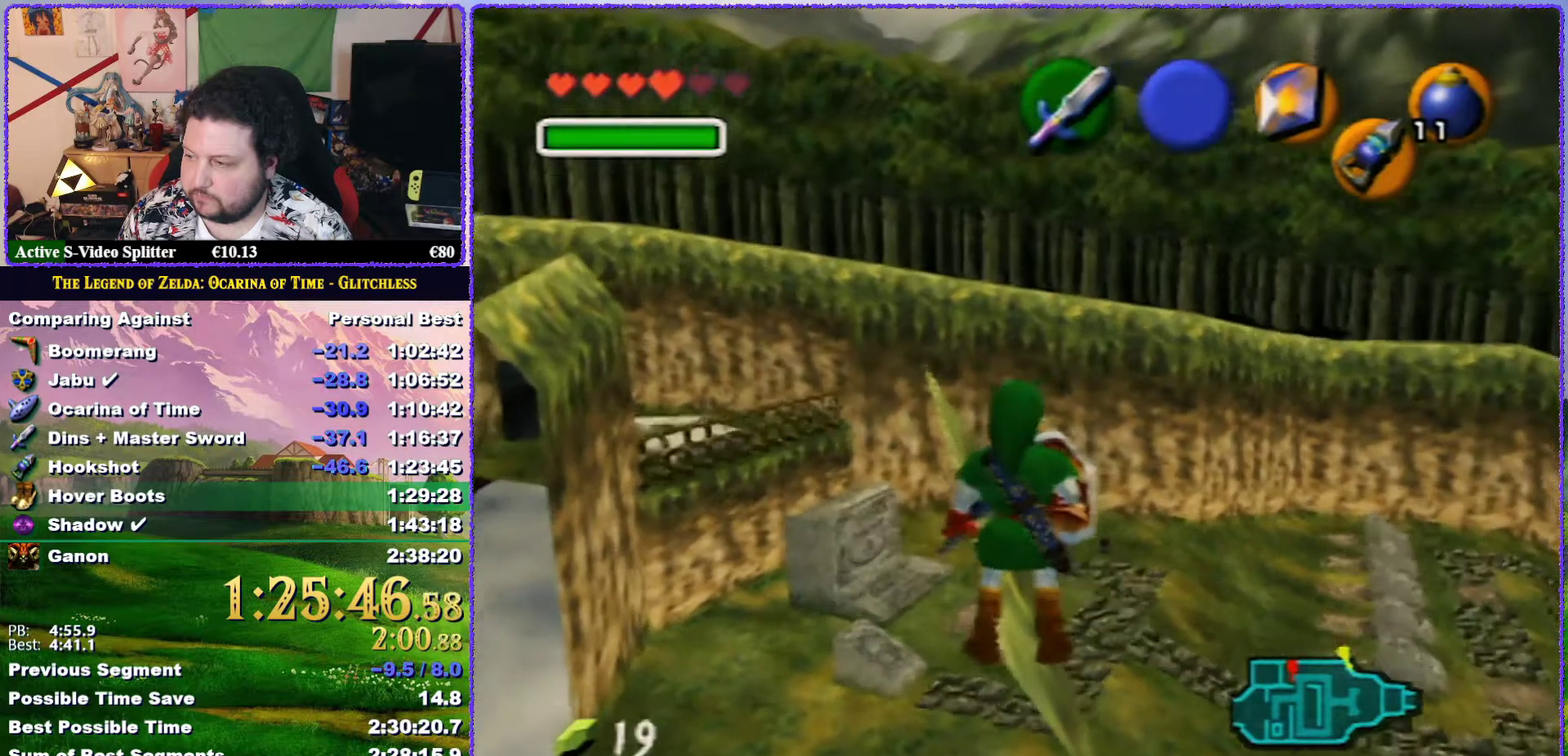
{"buttons": ["Z"], "left_stick": "center", "events": [[433, "Z", "down"]]}
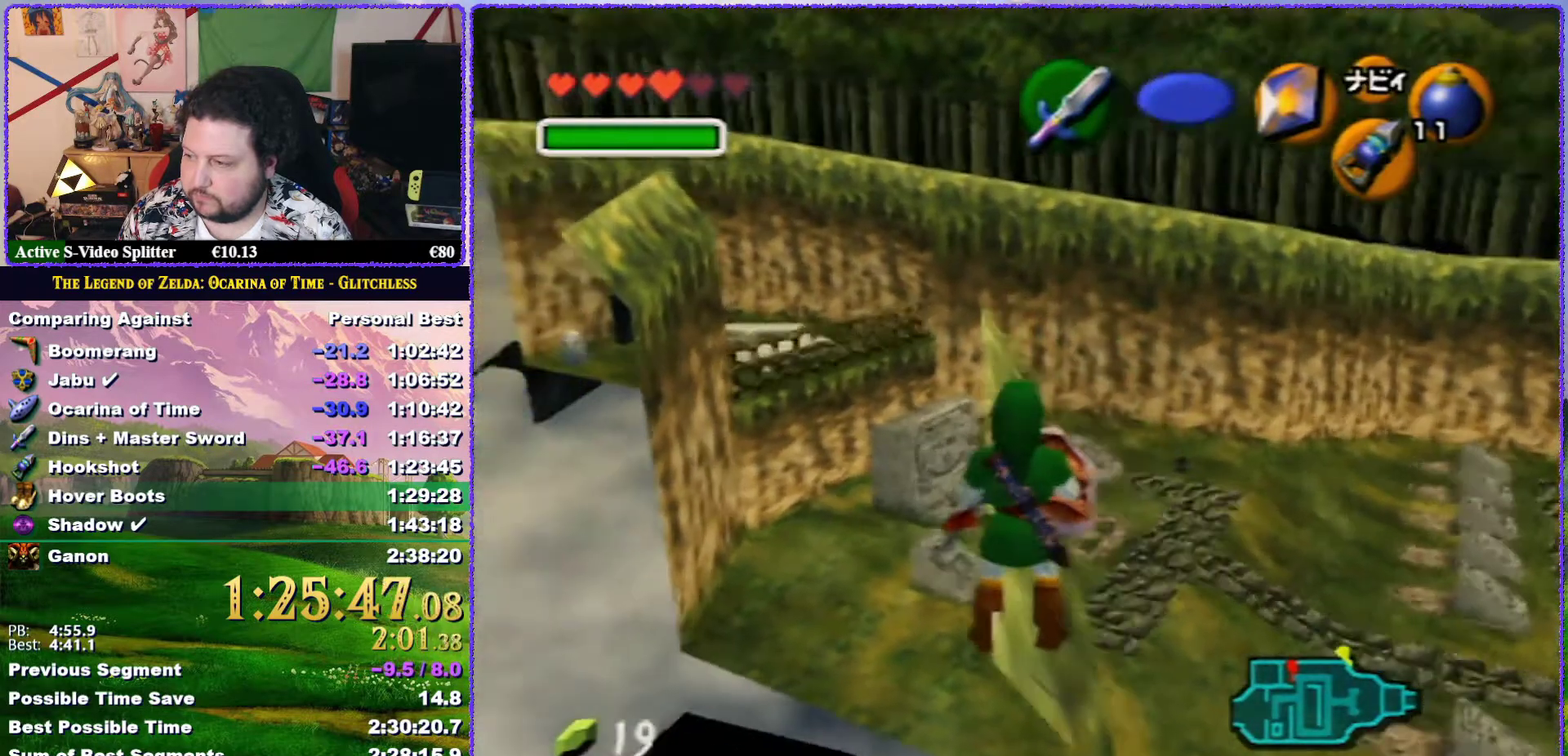
{"buttons": ["Z"], "left_stick": "center", "events": [[333, "A", "down"], [450, "A", "up"]]}
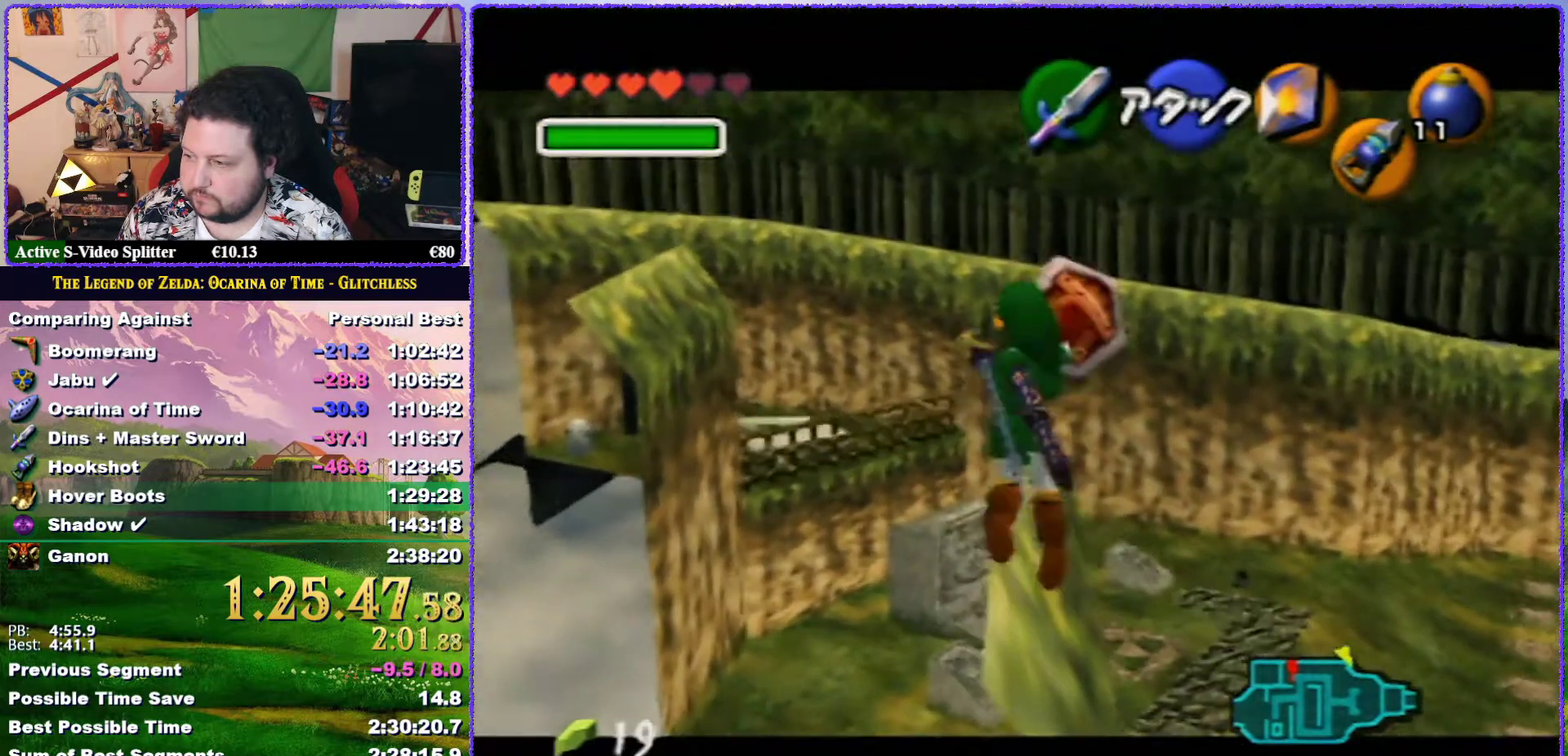
{"buttons": ["R1"], "left_stick": "center", "events": [[150, "R1", "down"], [183, "Z", "up"]]}
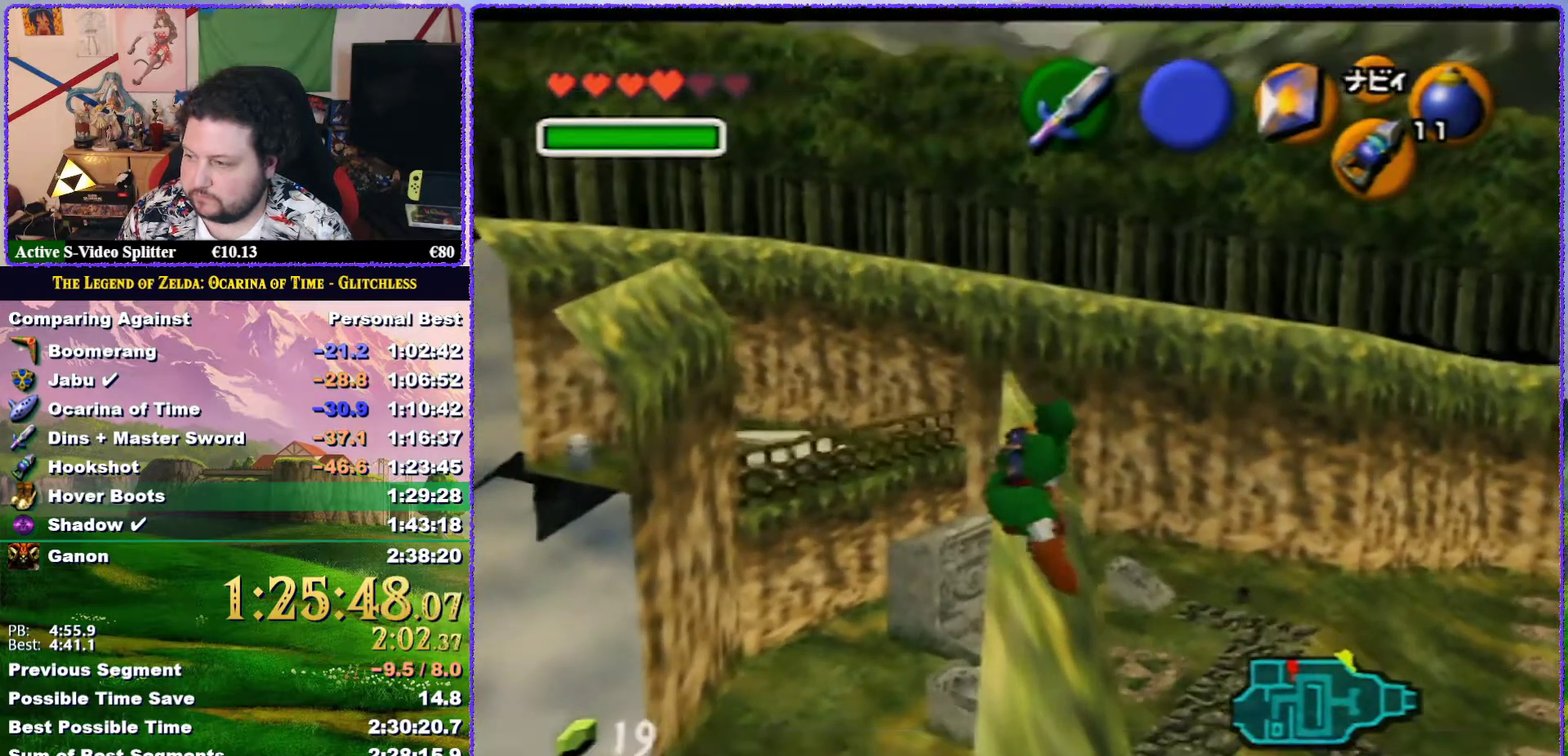
{"buttons": ["R1"], "left_stick": "down", "events": [[283, "left_stick", "down"]]}
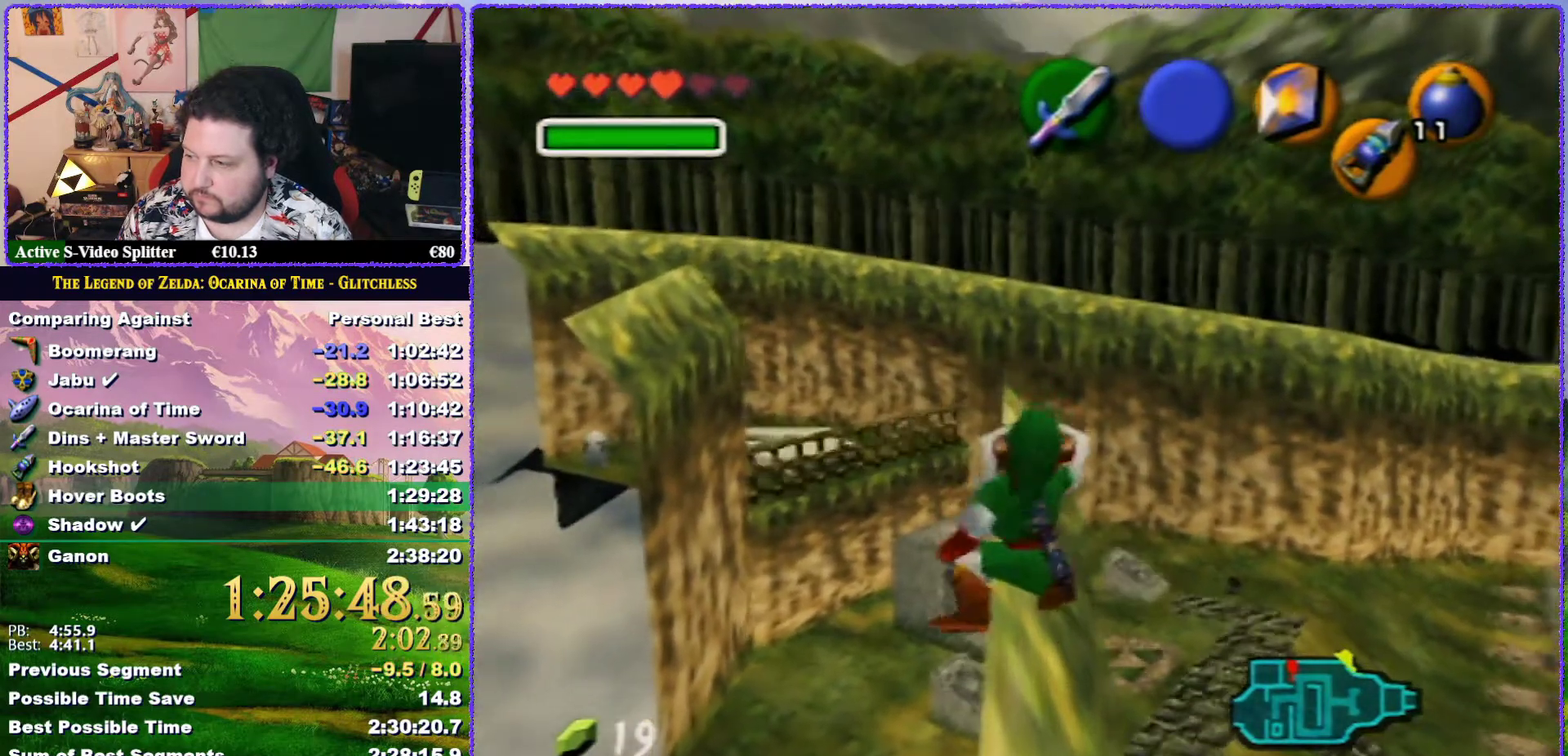
{"buttons": ["R1"], "left_stick": "down", "events": [[17, "R1", "up"], [117, "R1", "down"]]}
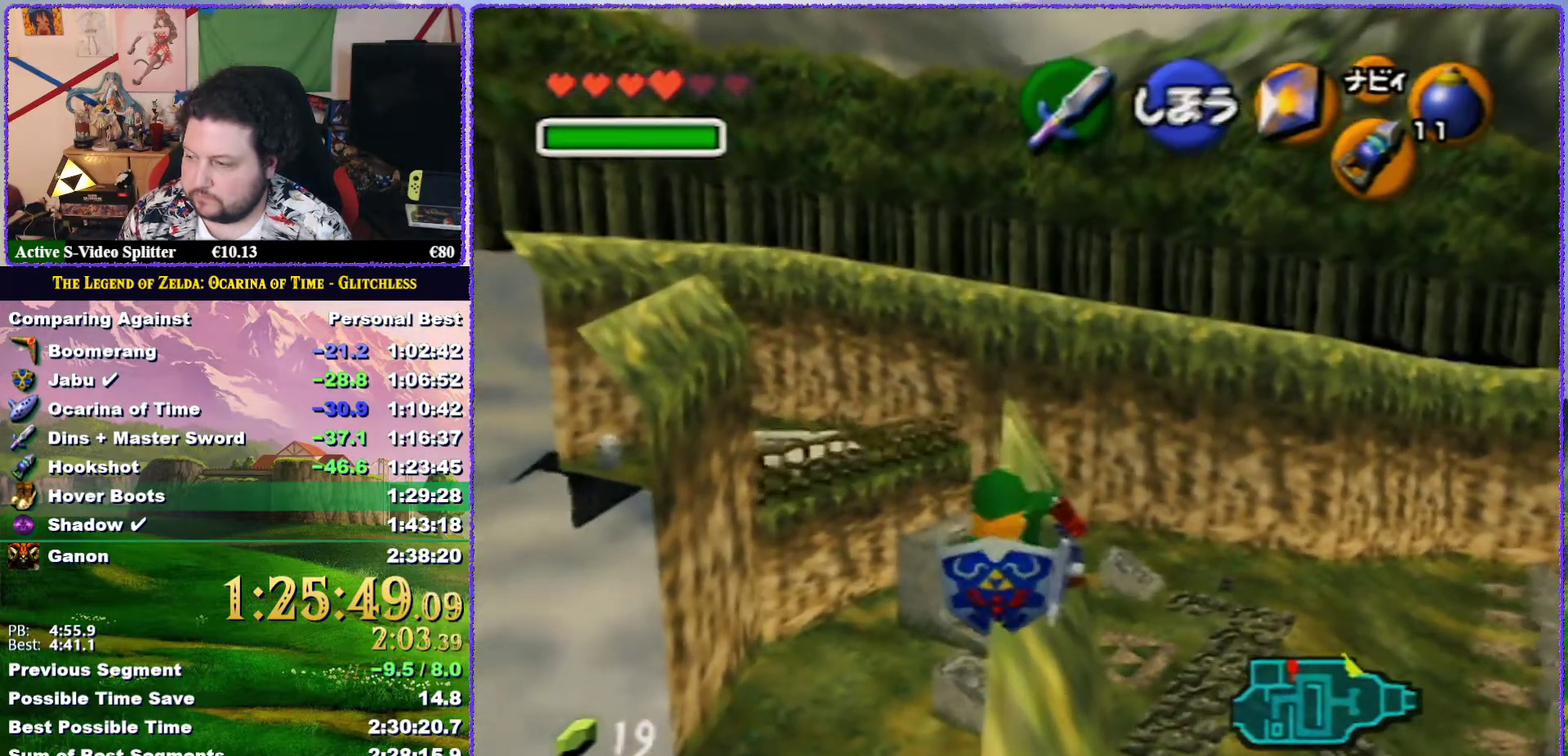
{"buttons": ["Z"], "left_stick": "down", "events": [[33, "left_stick", "center"], [117, "Z", "down"], [150, "R1", "up"], [367, "left_stick", "down"], [400, "A", "down"], [467, "A", "up"]]}